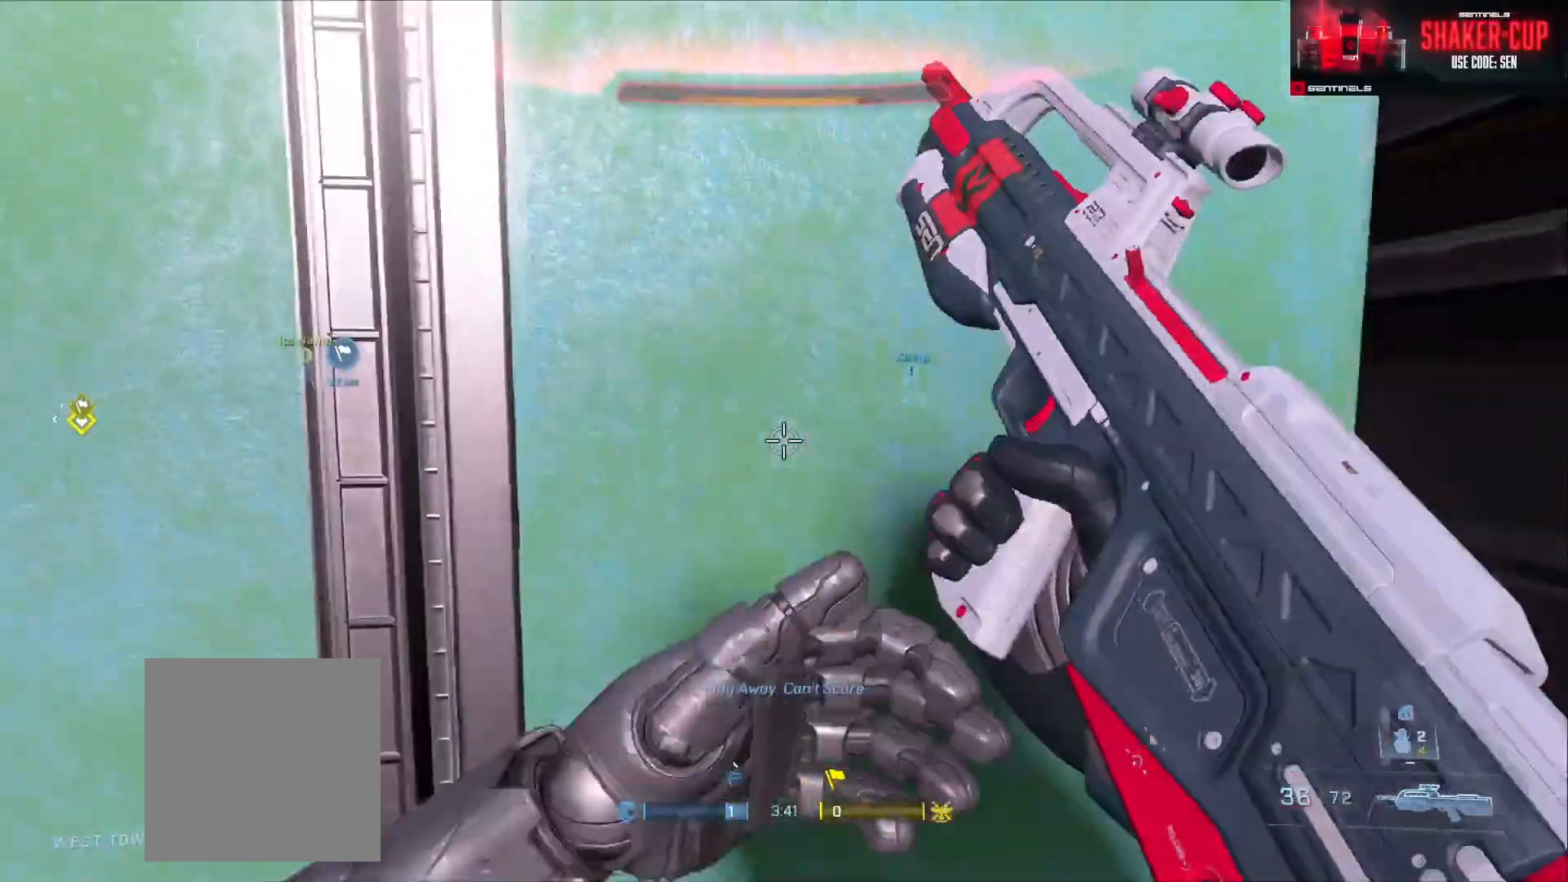
Gameplay with a controller (Xbox layout); each line is a JSON object with the inputs held at the frame after it. "events" lists button and stick changes between this image and that frame as [ms after this image, input, new state], when the widget could be followed in between.
{"buttons": [], "left_stick": "up-right", "right_stick": "left", "events": [[151, "left_stick", "center"], [434, "left_stick", "up-right"], [484, "right_stick", "left"]]}
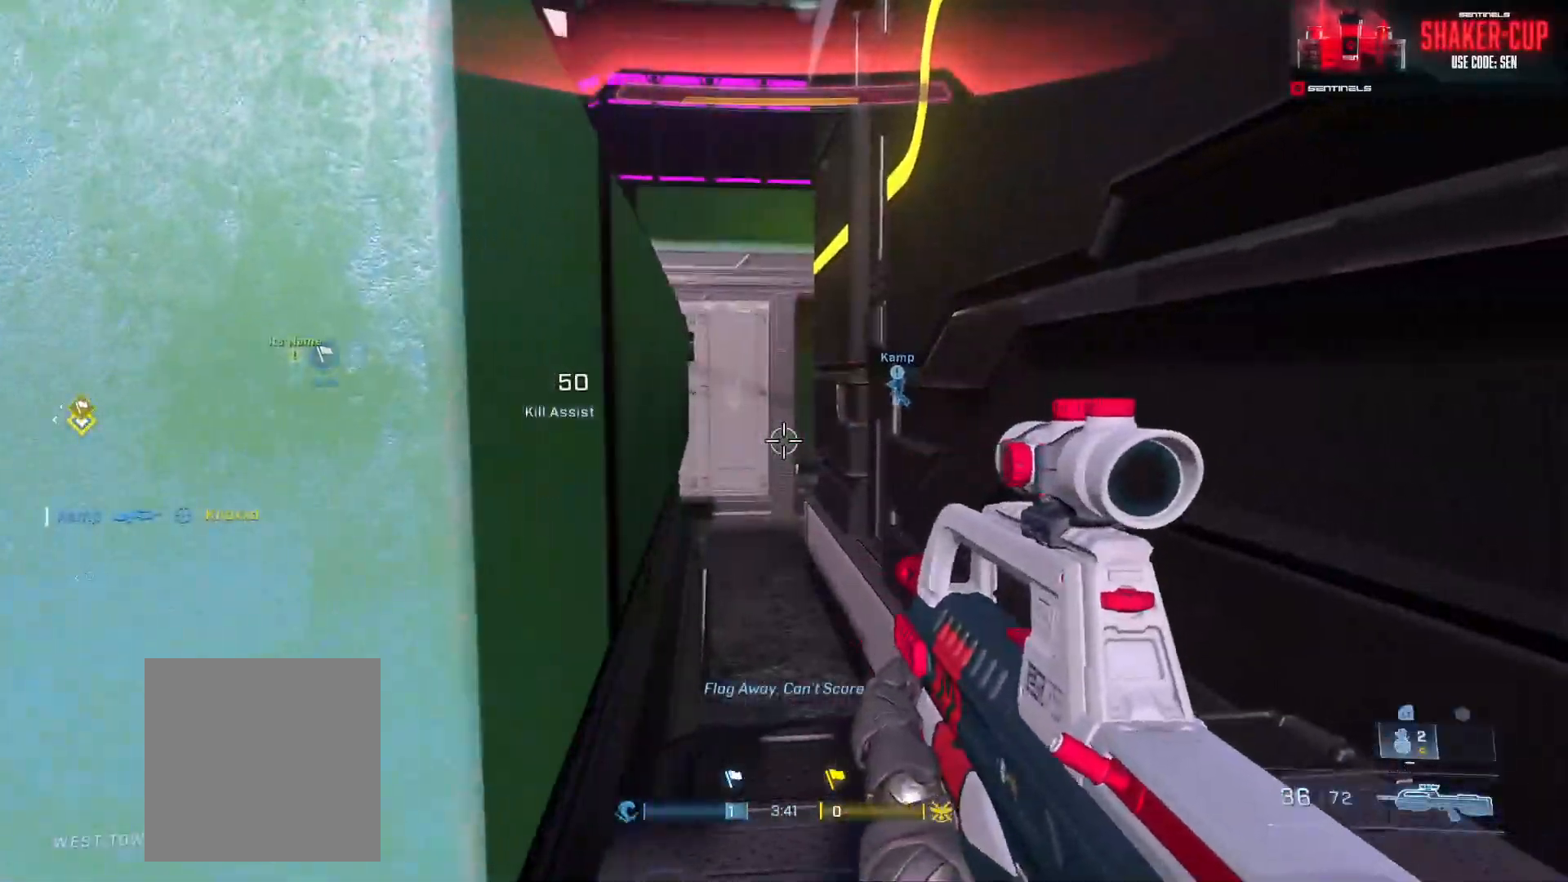
{"buttons": [], "left_stick": "up", "right_stick": "left", "events": [[233, "left_stick", "center"], [267, "right_stick", "down-right"], [334, "left_stick", "left"], [434, "left_stick", "up"], [434, "right_stick", "left"]]}
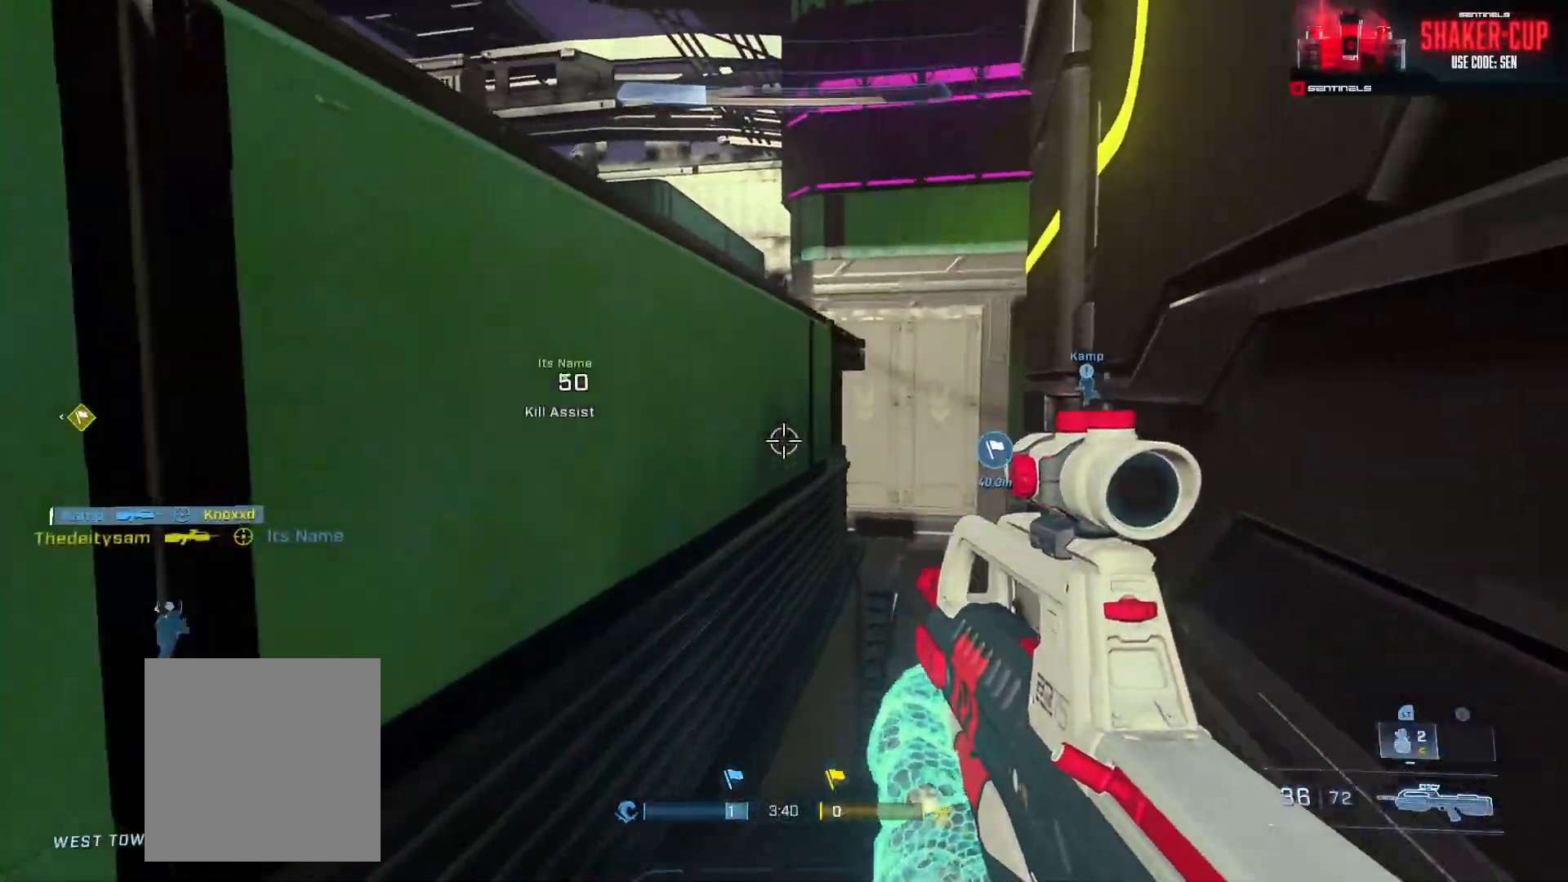
{"buttons": [], "left_stick": "up", "right_stick": "left", "events": [[117, "L1", "down"], [167, "right_stick", "down-left"], [184, "L1", "up"], [234, "L3", "down"], [267, "right_stick", "center"], [351, "right_stick", "left"], [417, "R3", "down"], [417, "right_stick", "center"], [484, "L3", "up"], [484, "R3", "up"], [501, "right_stick", "left"]]}
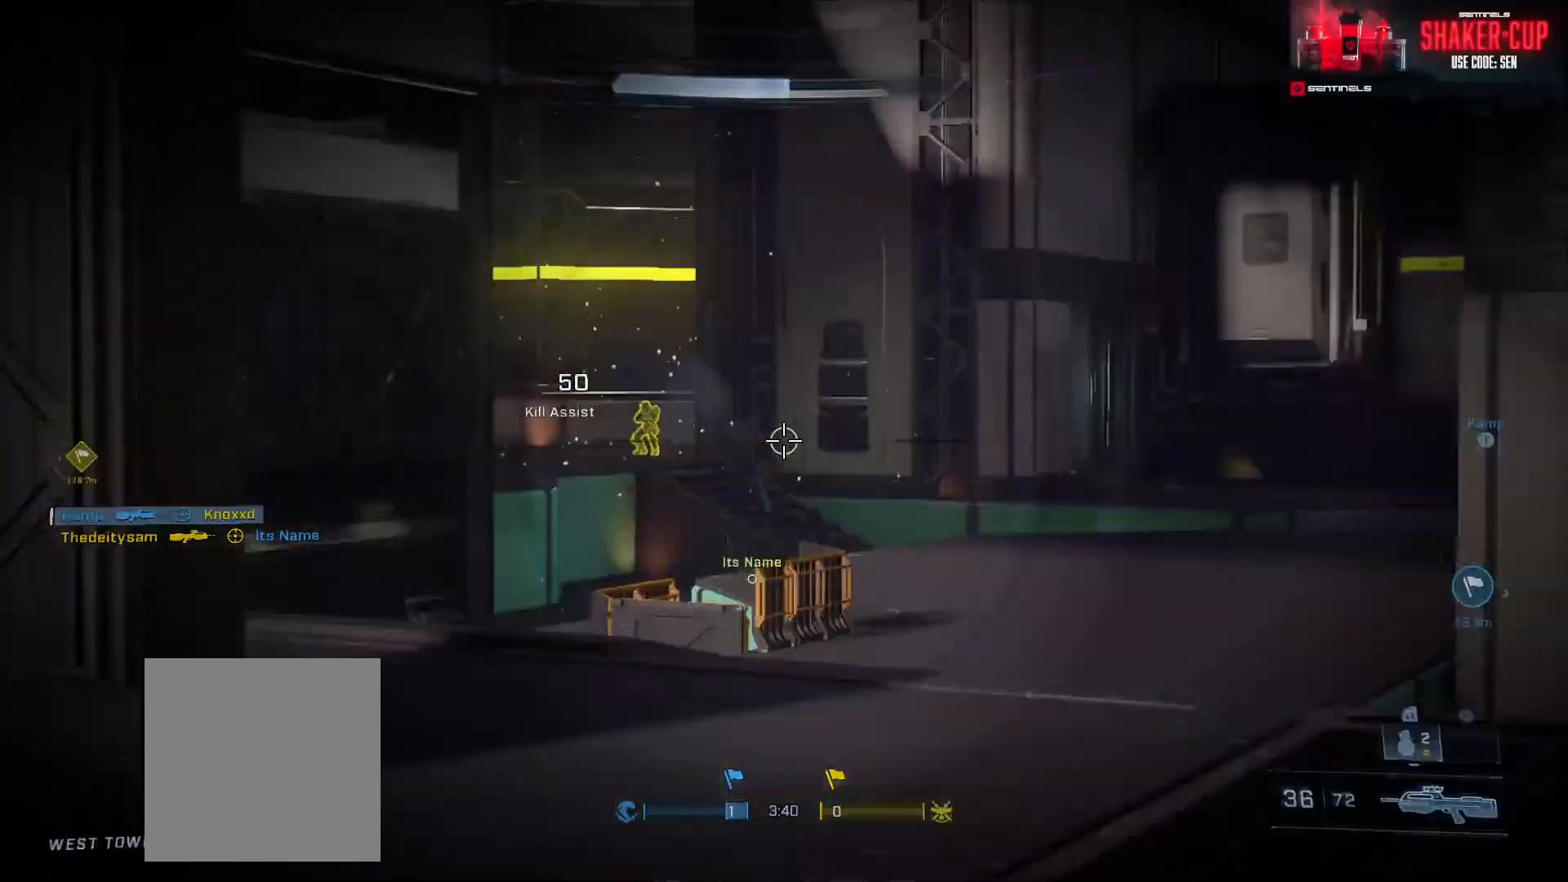
{"buttons": [], "left_stick": "left", "right_stick": "up-right", "events": [[133, "R2", "down"], [133, "right_stick", "down"], [200, "right_stick", "center"], [267, "R2", "up"], [367, "right_stick", "up-right"], [417, "left_stick", "left"]]}
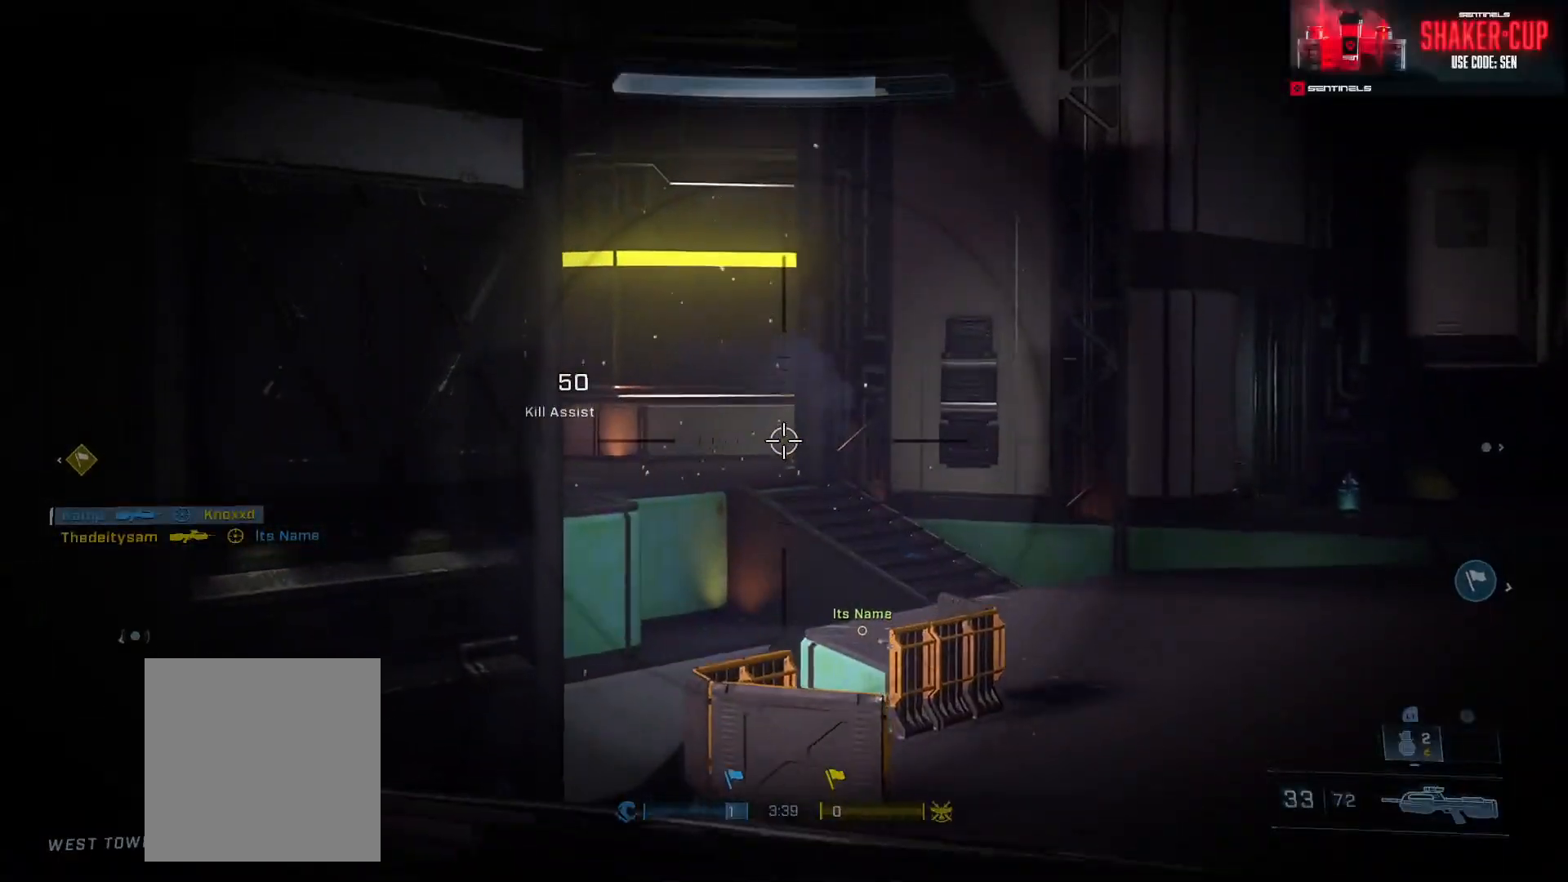
{"buttons": [], "left_stick": "left", "right_stick": "right", "events": [[50, "left_stick", "center"], [117, "left_stick", "down-right"], [234, "right_stick", "center"], [251, "left_stick", "center"], [334, "left_stick", "left"], [334, "right_stick", "right"]]}
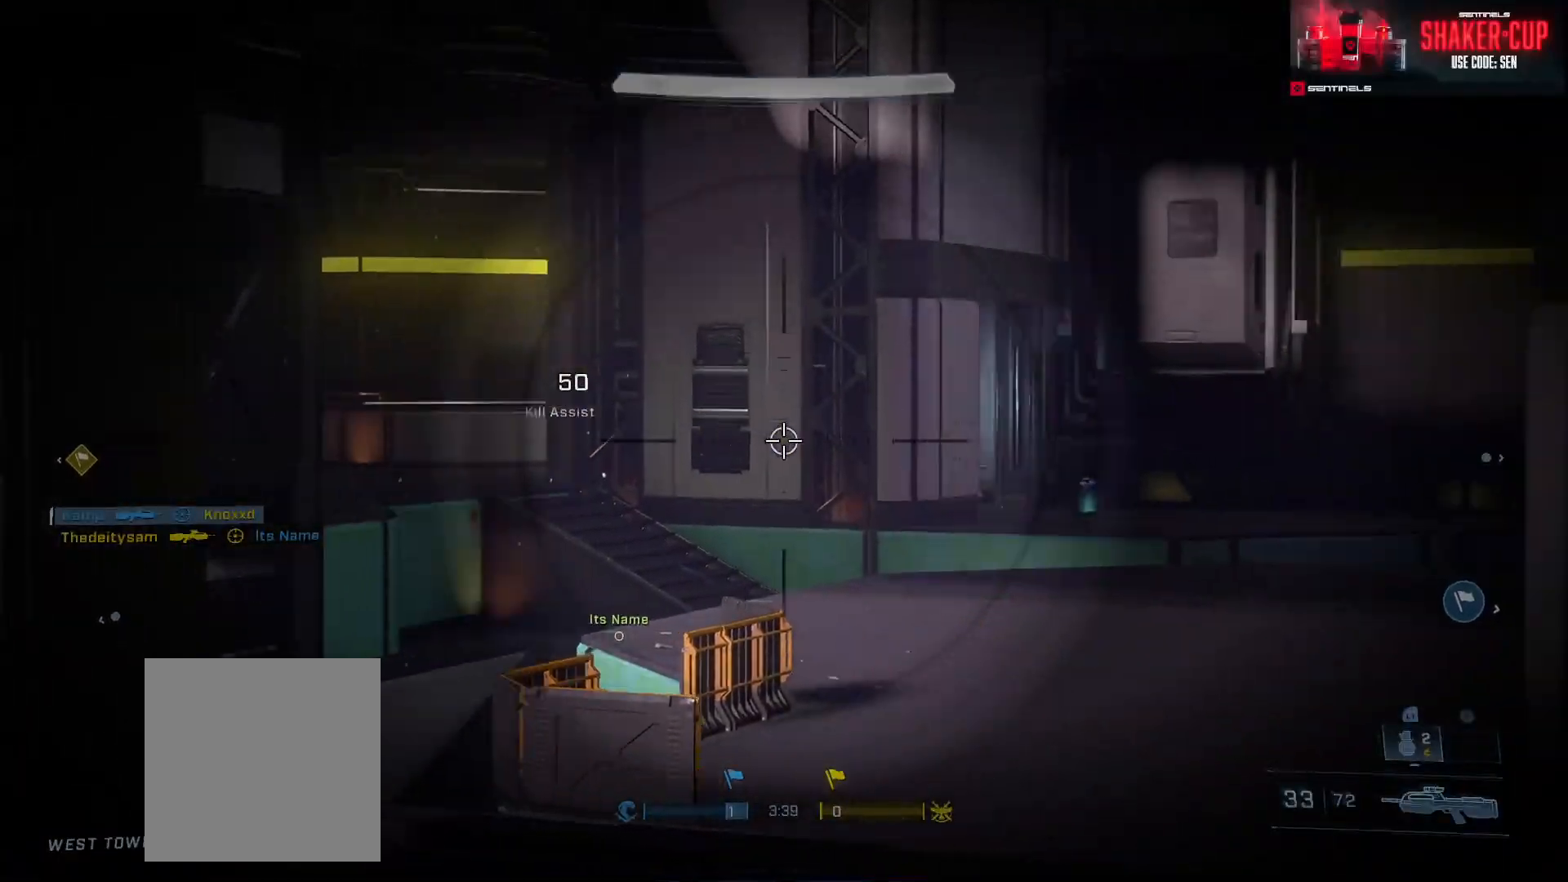
{"buttons": [], "left_stick": "center", "right_stick": "up-left", "events": [[217, "left_stick", "center"], [250, "right_stick", "center"], [417, "right_stick", "up-left"]]}
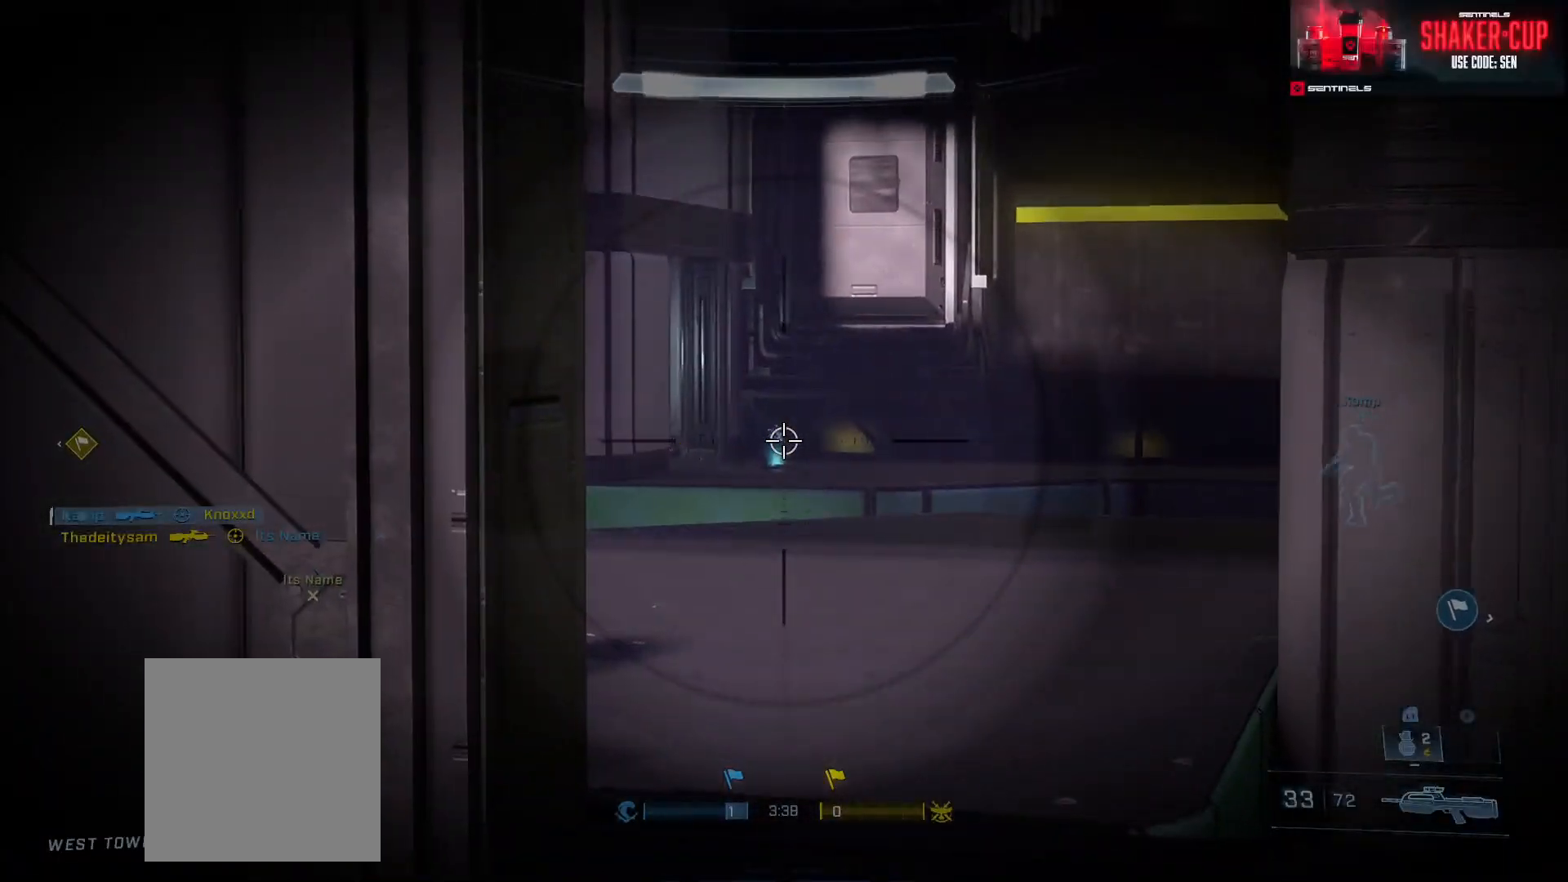
{"buttons": [], "left_stick": "center", "right_stick": "center", "events": [[84, "right_stick", "center"], [234, "R2", "down"], [401, "R2", "up"]]}
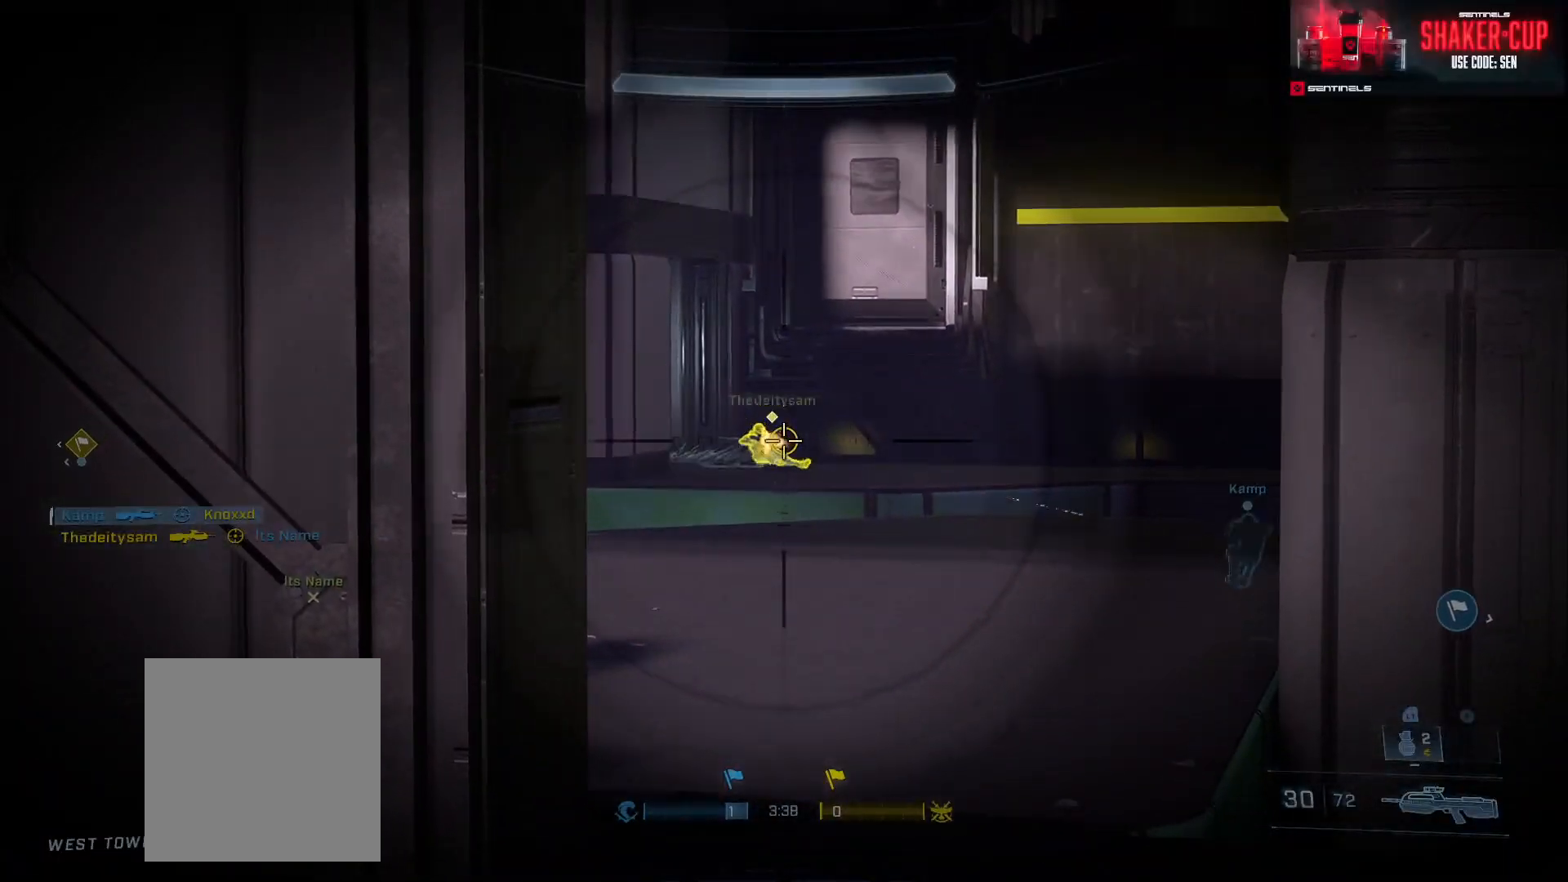
{"buttons": [], "left_stick": "center", "right_stick": "left", "events": [[83, "right_stick", "up-left"], [100, "left_stick", "right"], [183, "R2", "down"], [334, "R2", "up"], [350, "right_stick", "left"], [367, "left_stick", "center"]]}
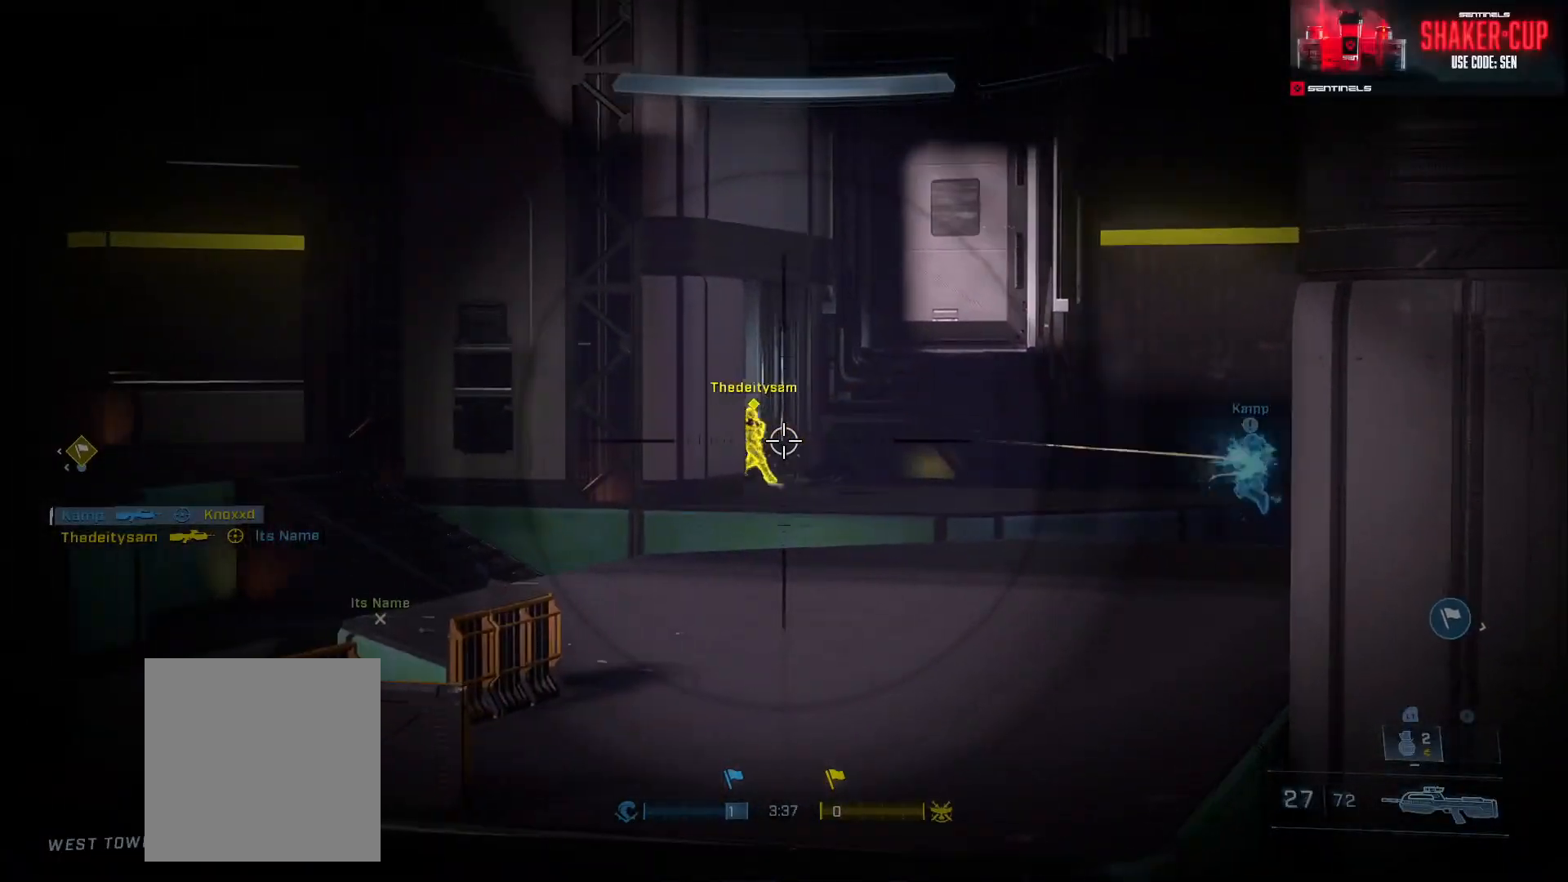
{"buttons": [], "left_stick": "down-left", "right_stick": "left", "events": [[84, "R3", "down"], [100, "right_stick", "center"], [117, "left_stick", "up-right"], [184, "R3", "up"], [201, "right_stick", "left"], [334, "left_stick", "down-left"]]}
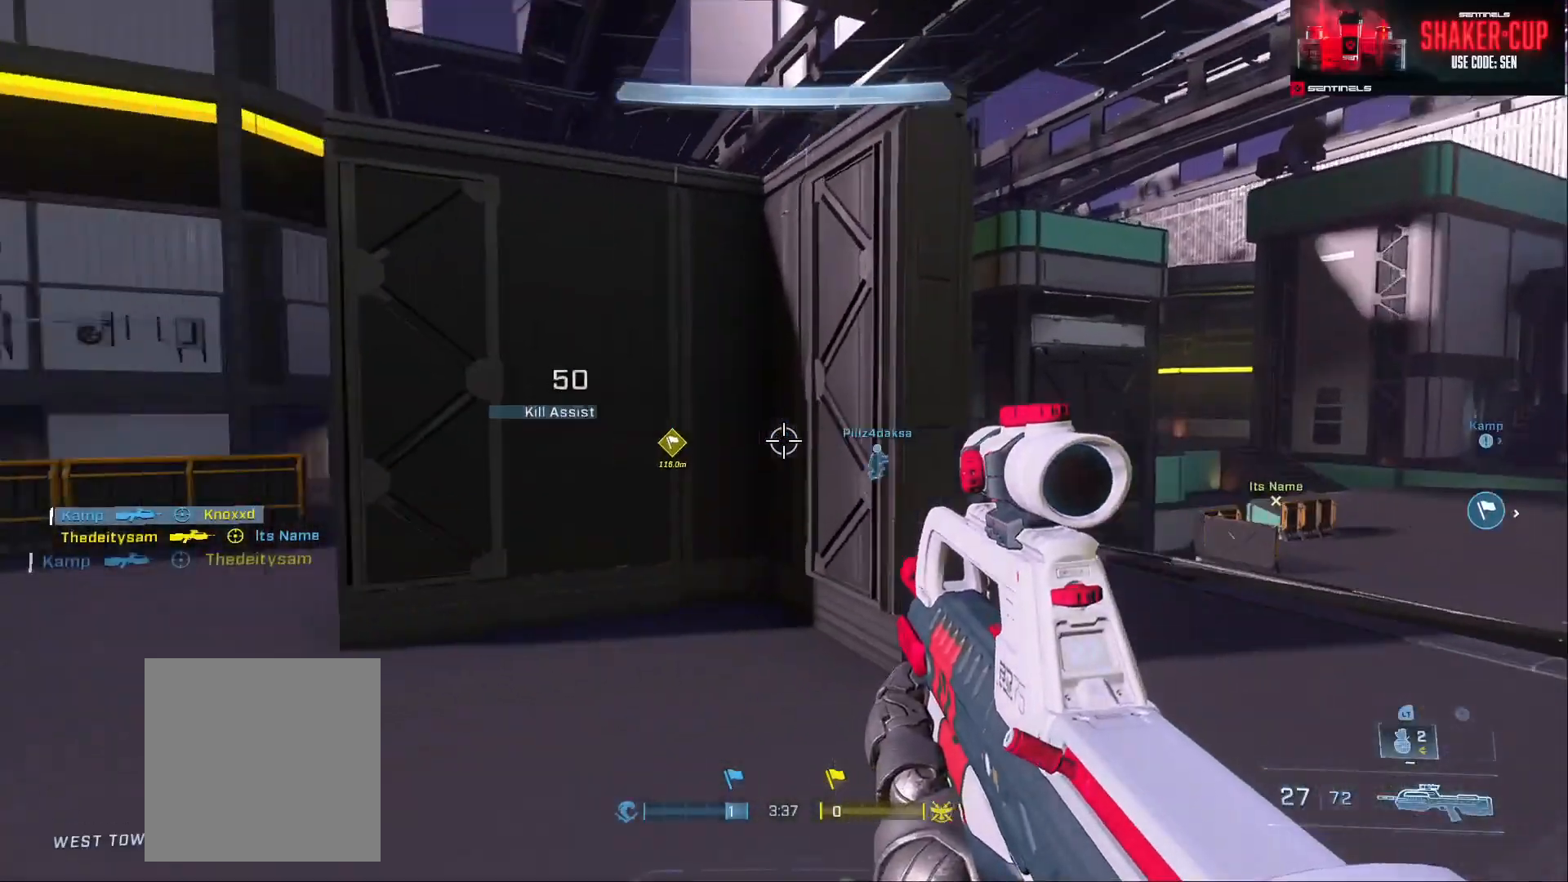
{"buttons": [], "left_stick": "center", "right_stick": "center", "events": [[50, "left_stick", "up-left"], [167, "right_stick", "center"], [217, "right_stick", "right"], [400, "left_stick", "center"], [400, "right_stick", "center"]]}
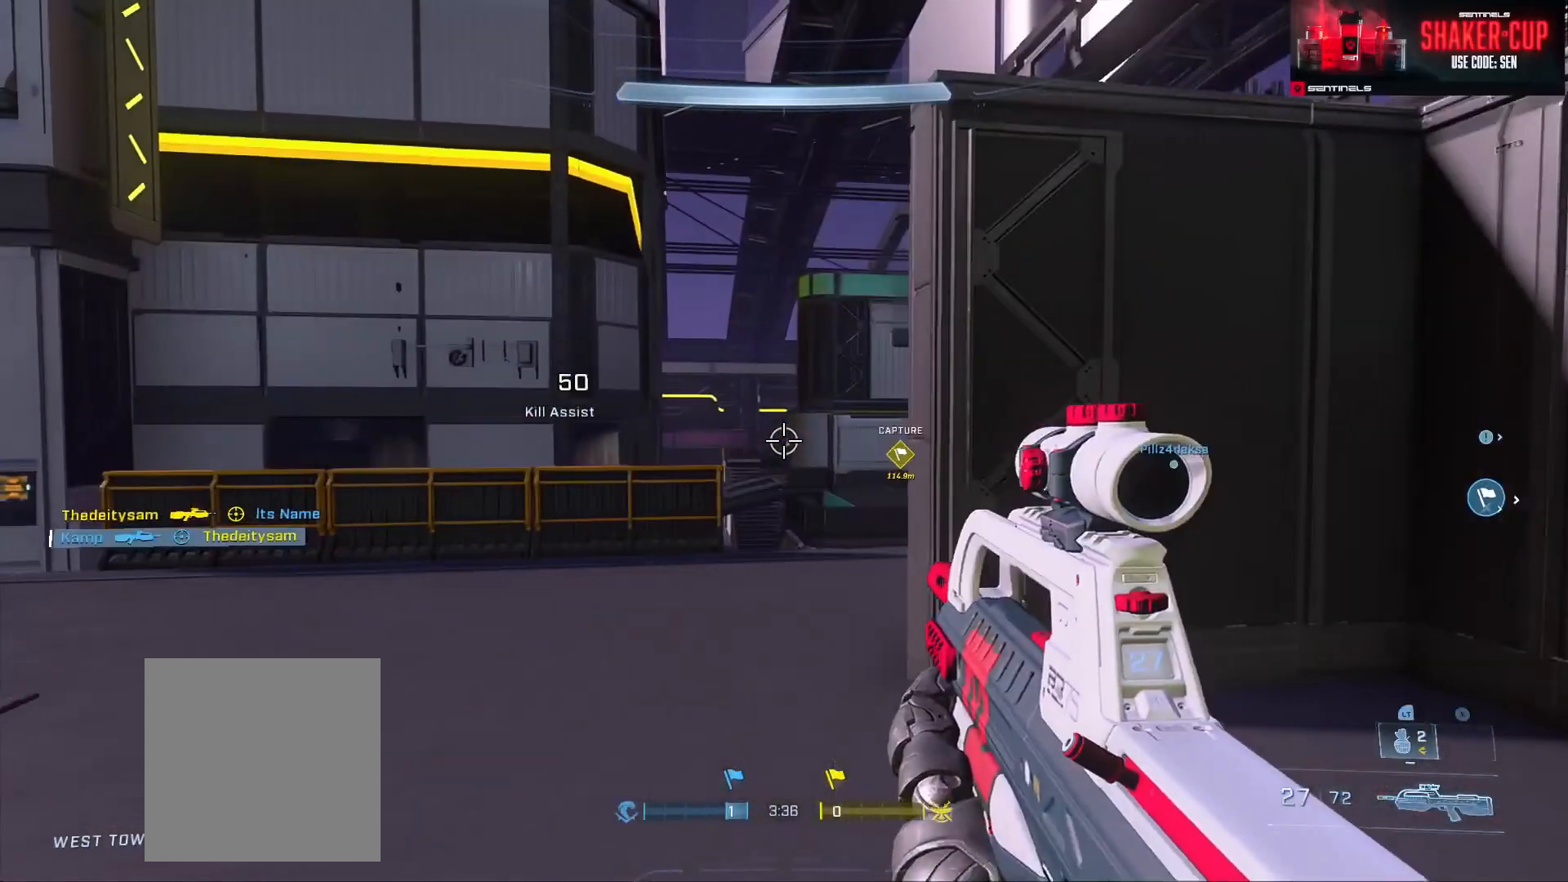
{"buttons": [], "left_stick": "up", "right_stick": "center", "events": [[67, "left_stick", "up-left"], [117, "right_stick", "down-left"], [267, "A", "down"], [351, "A", "up"], [401, "right_stick", "center"], [434, "left_stick", "up"]]}
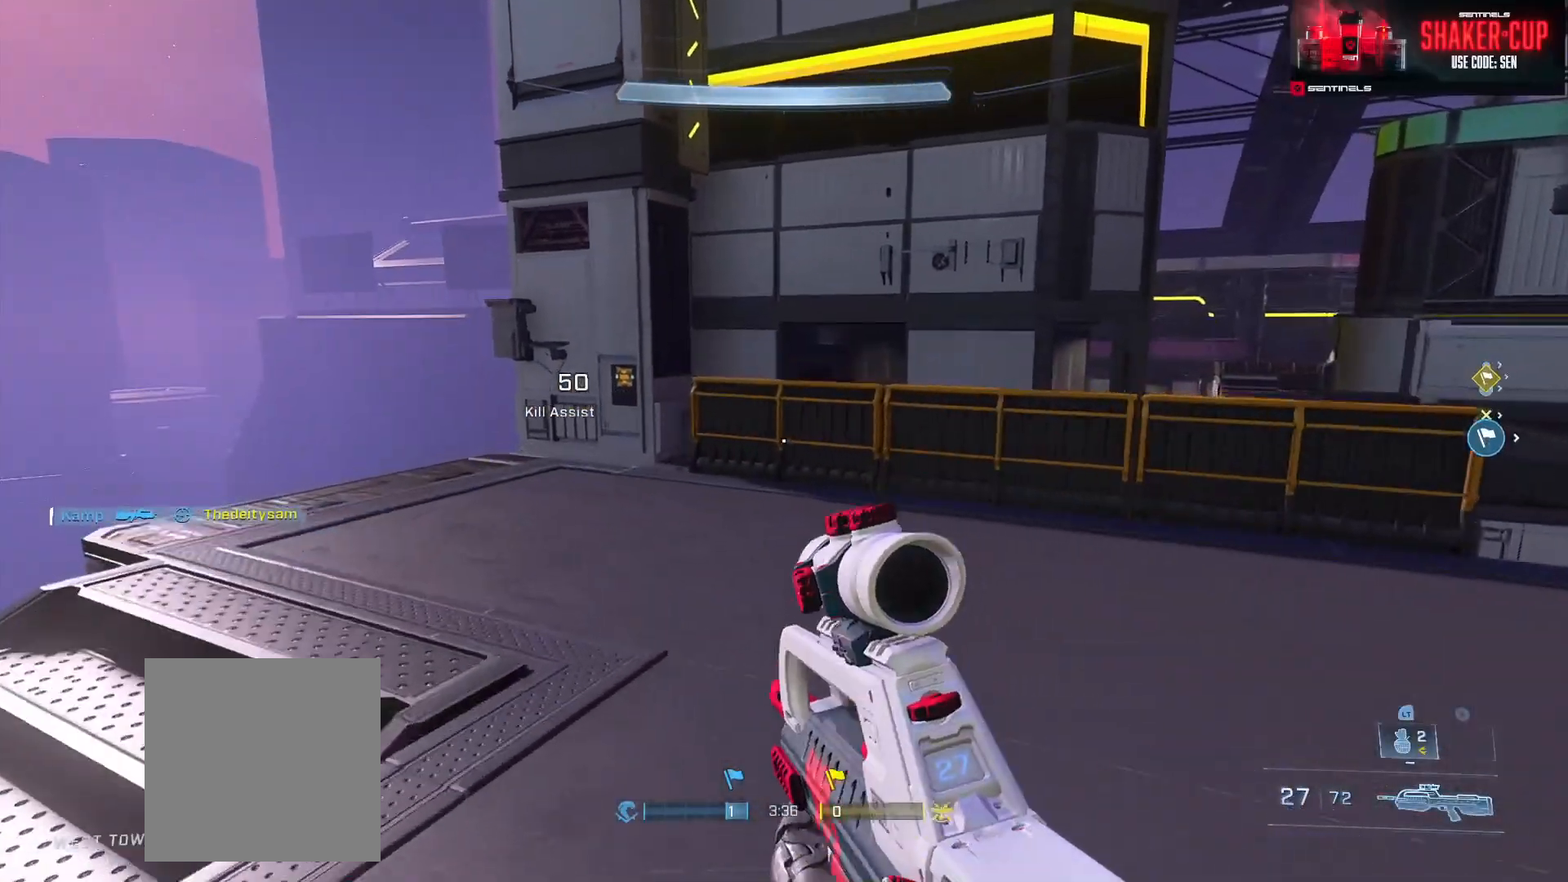
{"buttons": ["B"], "left_stick": "up-left", "right_stick": "down-right", "events": [[183, "right_stick", "right"], [300, "left_stick", "up-left"], [400, "right_stick", "down-right"], [500, "B", "down"]]}
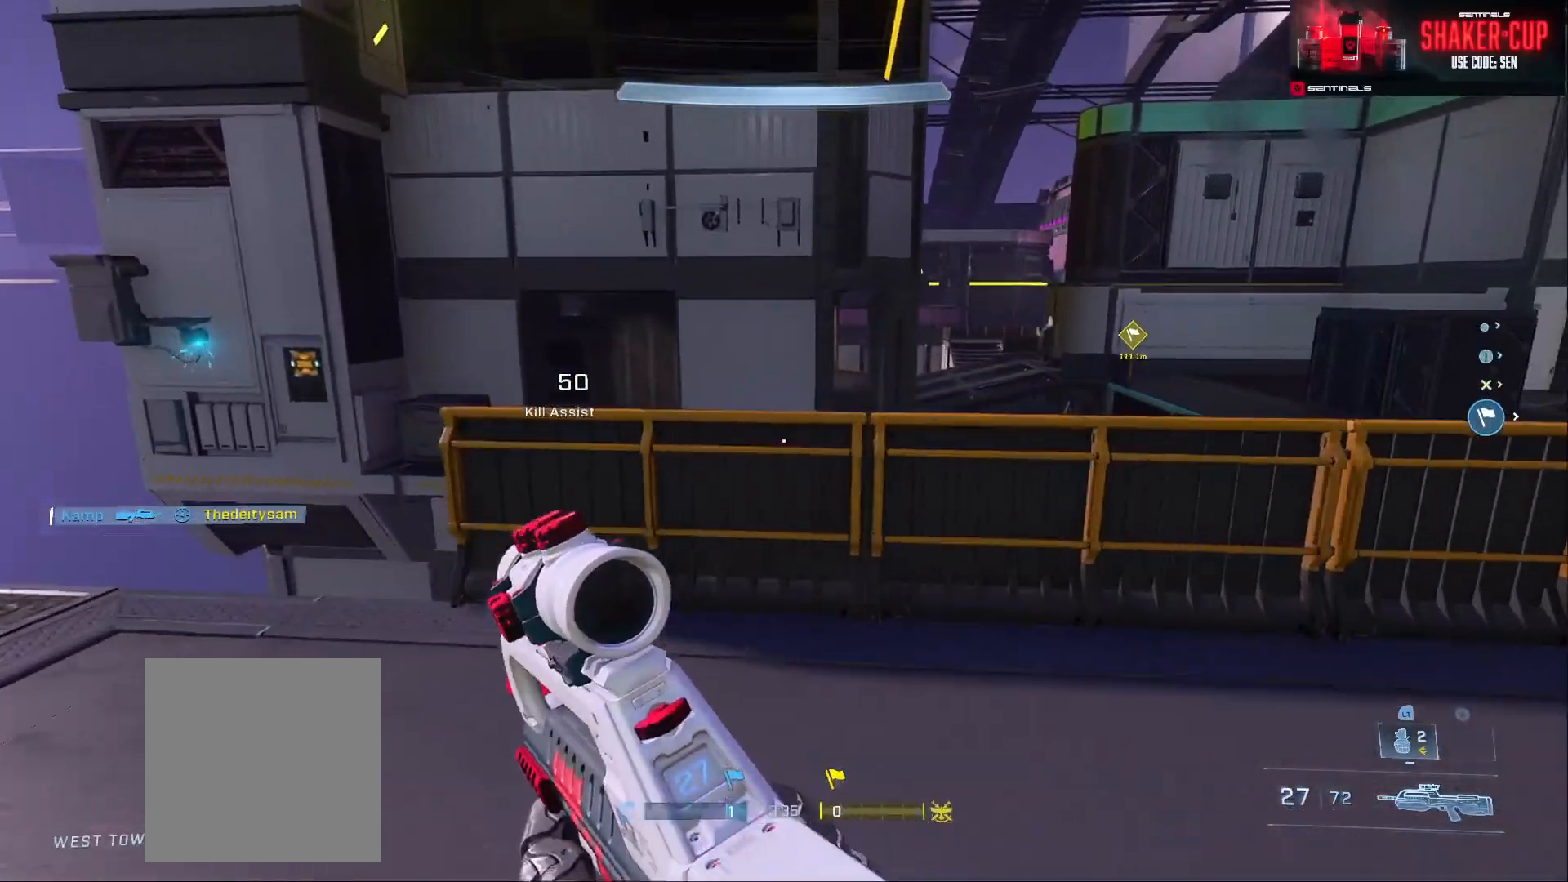
{"buttons": [], "left_stick": "up-left", "right_stick": "right", "events": [[67, "right_stick", "down-left"], [117, "B", "up"], [234, "right_stick", "down"], [284, "A", "down"], [351, "A", "up"], [434, "A", "down"], [501, "A", "up"], [501, "right_stick", "right"]]}
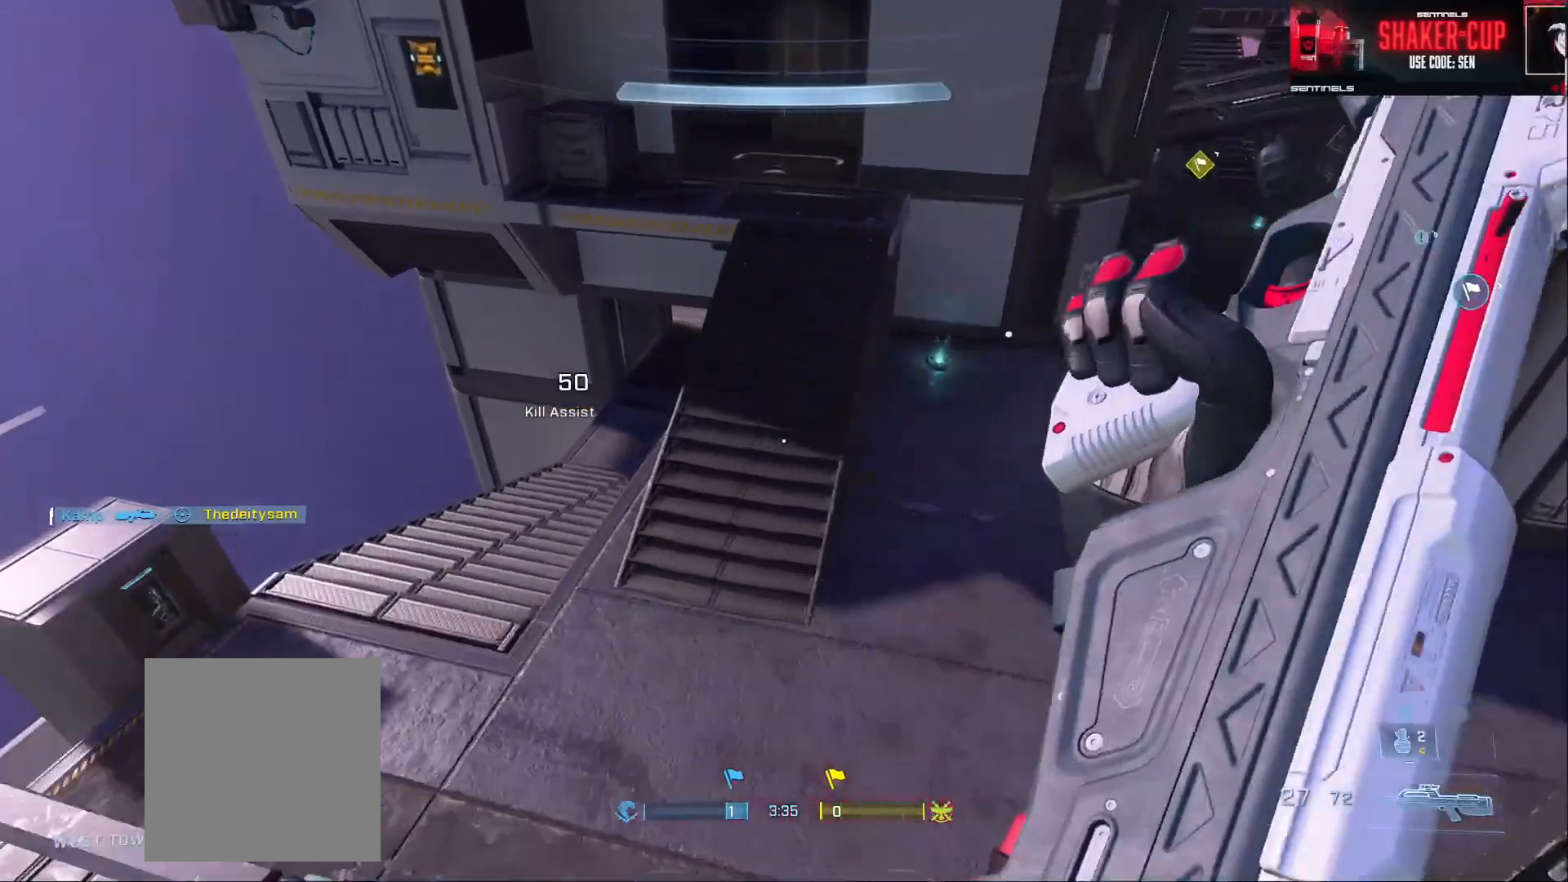
{"buttons": [], "left_stick": "up-left", "right_stick": "center", "events": [[117, "right_stick", "up-right"], [384, "right_stick", "center"]]}
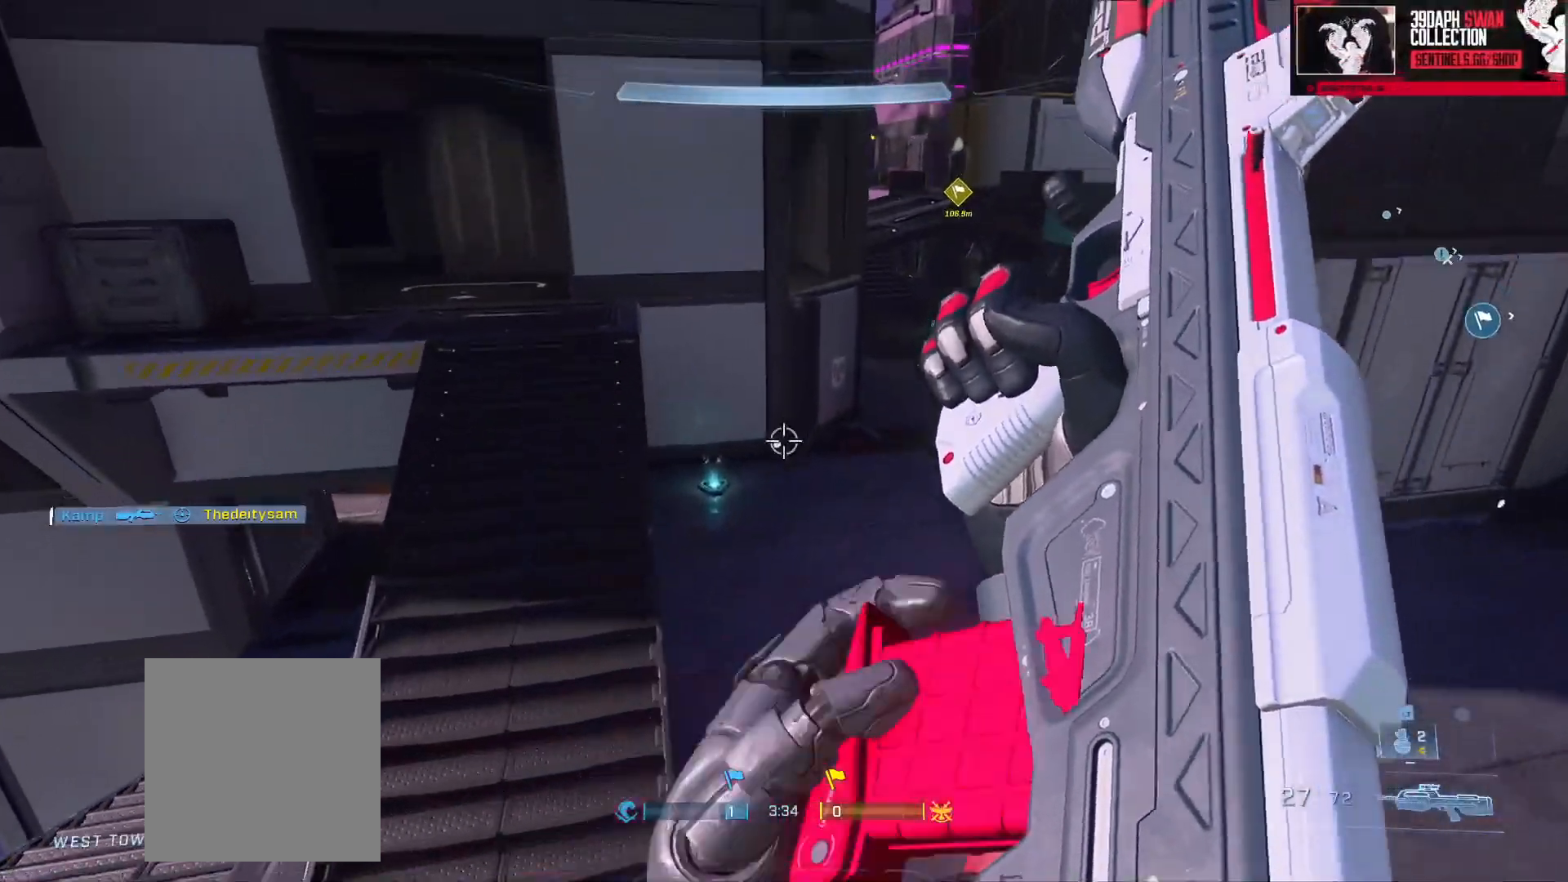
{"buttons": [], "left_stick": "up-left", "right_stick": "center", "events": [[50, "right_stick", "up"], [317, "right_stick", "right"], [434, "right_stick", "center"]]}
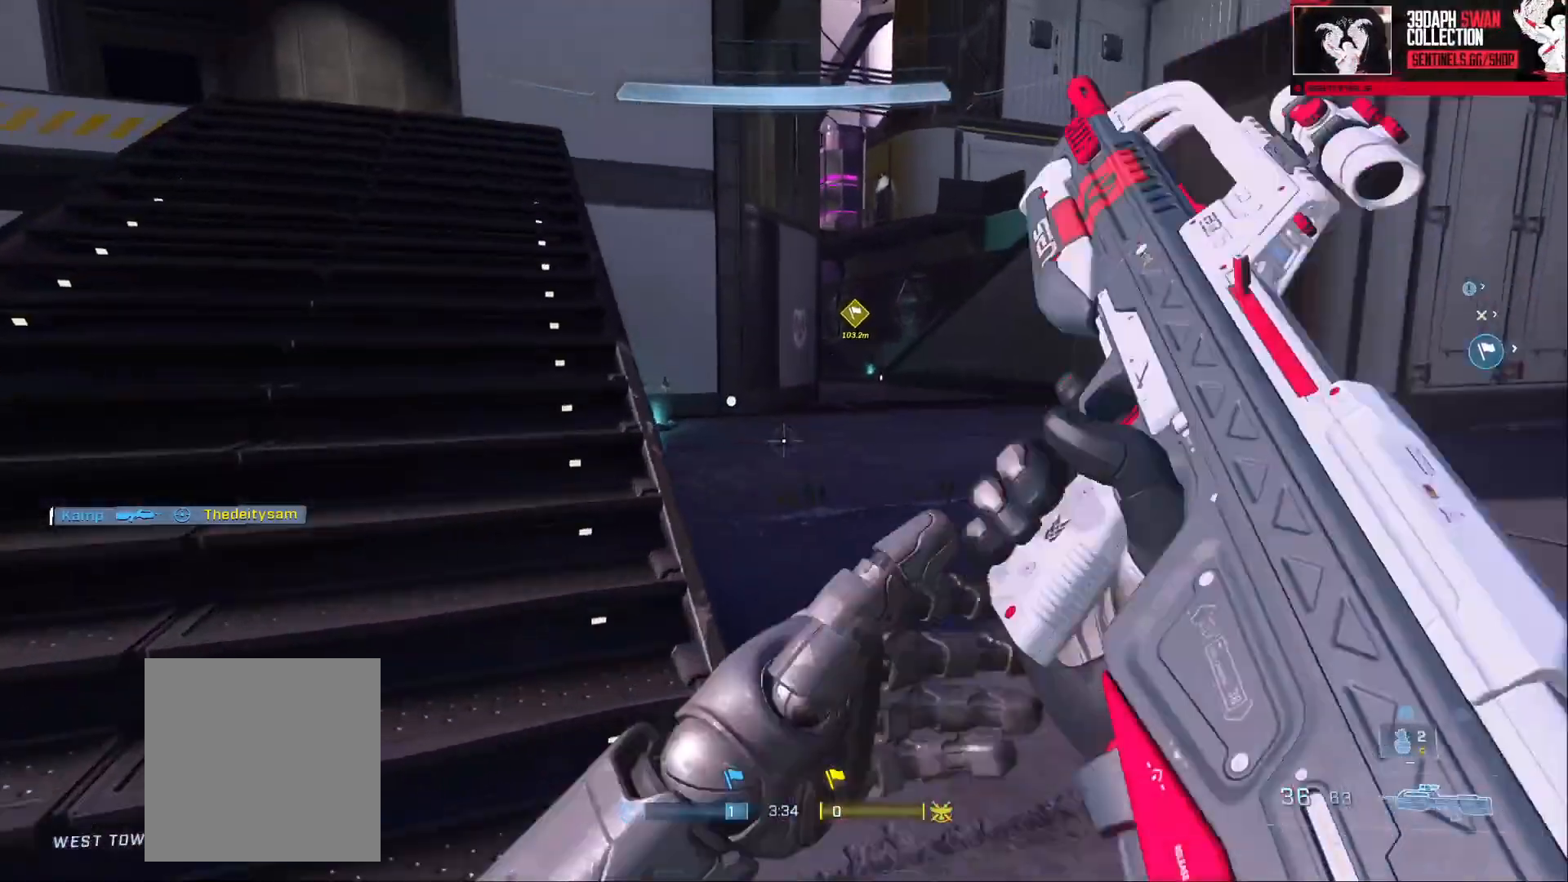
{"buttons": [], "left_stick": "up-left", "right_stick": "up", "events": [[117, "left_stick", "up"], [133, "A", "down"], [133, "right_stick", "left"], [183, "A", "up"], [233, "left_stick", "up-right"], [284, "A", "down"], [334, "A", "up"], [384, "left_stick", "up-left"], [434, "right_stick", "up"]]}
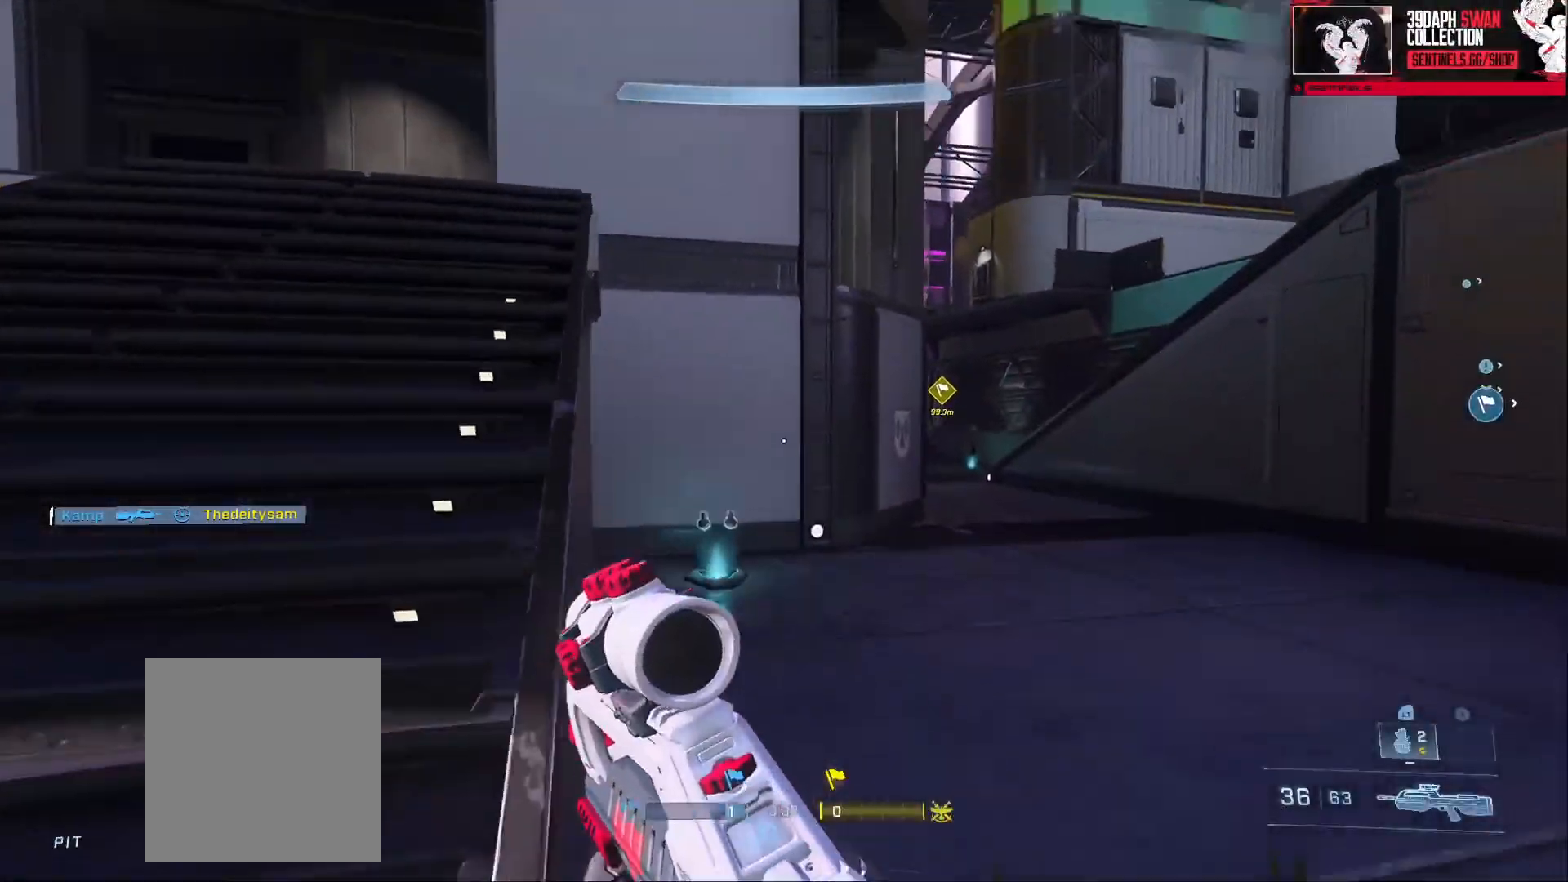
{"buttons": [], "left_stick": "up-left", "right_stick": "left", "events": [[84, "right_stick", "center"], [284, "right_stick", "left"], [351, "right_stick", "center"], [484, "right_stick", "left"]]}
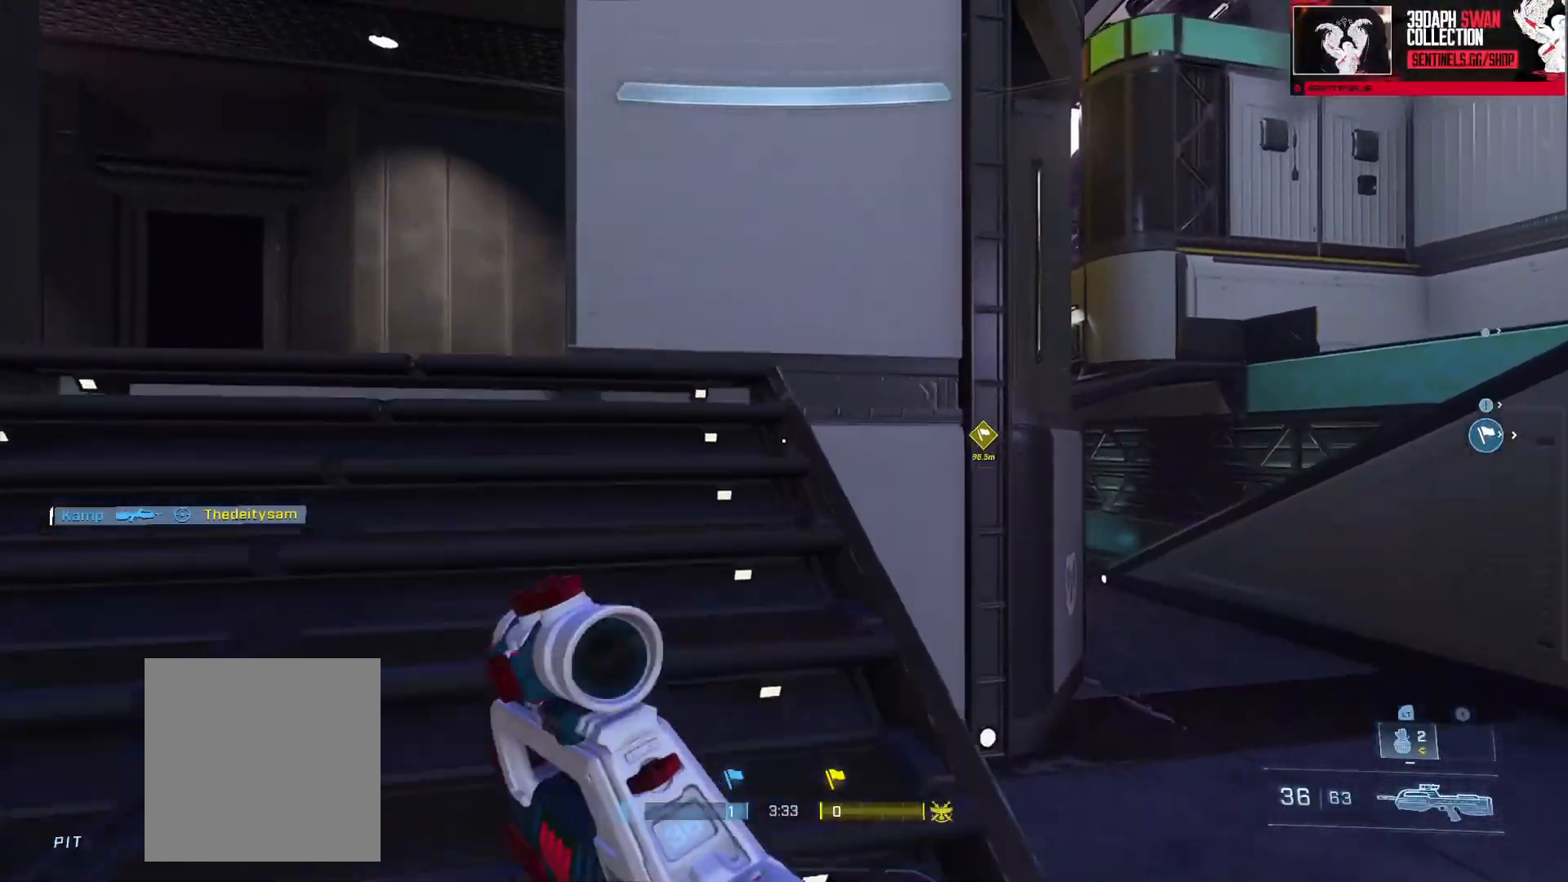
{"buttons": [], "left_stick": "up-left", "right_stick": "left", "events": [[33, "Y", "down"], [100, "Y", "up"], [133, "left_stick", "up-right"], [150, "right_stick", "down-right"], [384, "right_stick", "left"], [400, "left_stick", "up-left"]]}
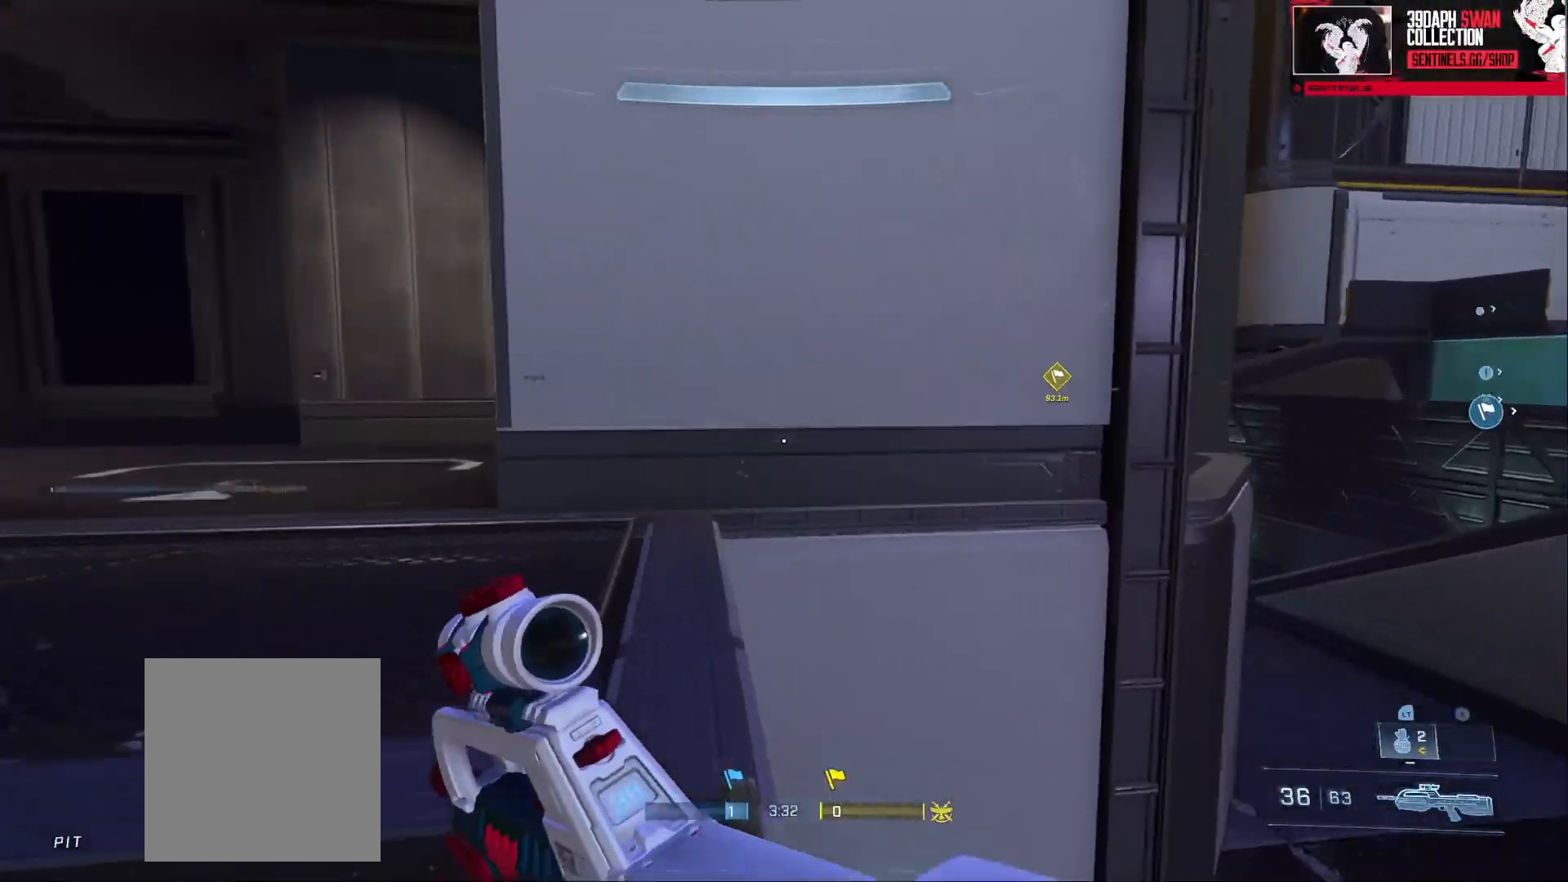
{"buttons": [], "left_stick": "up-left", "right_stick": "right", "events": [[334, "right_stick", "center"], [351, "Y", "down"], [451, "Y", "up"], [484, "right_stick", "right"]]}
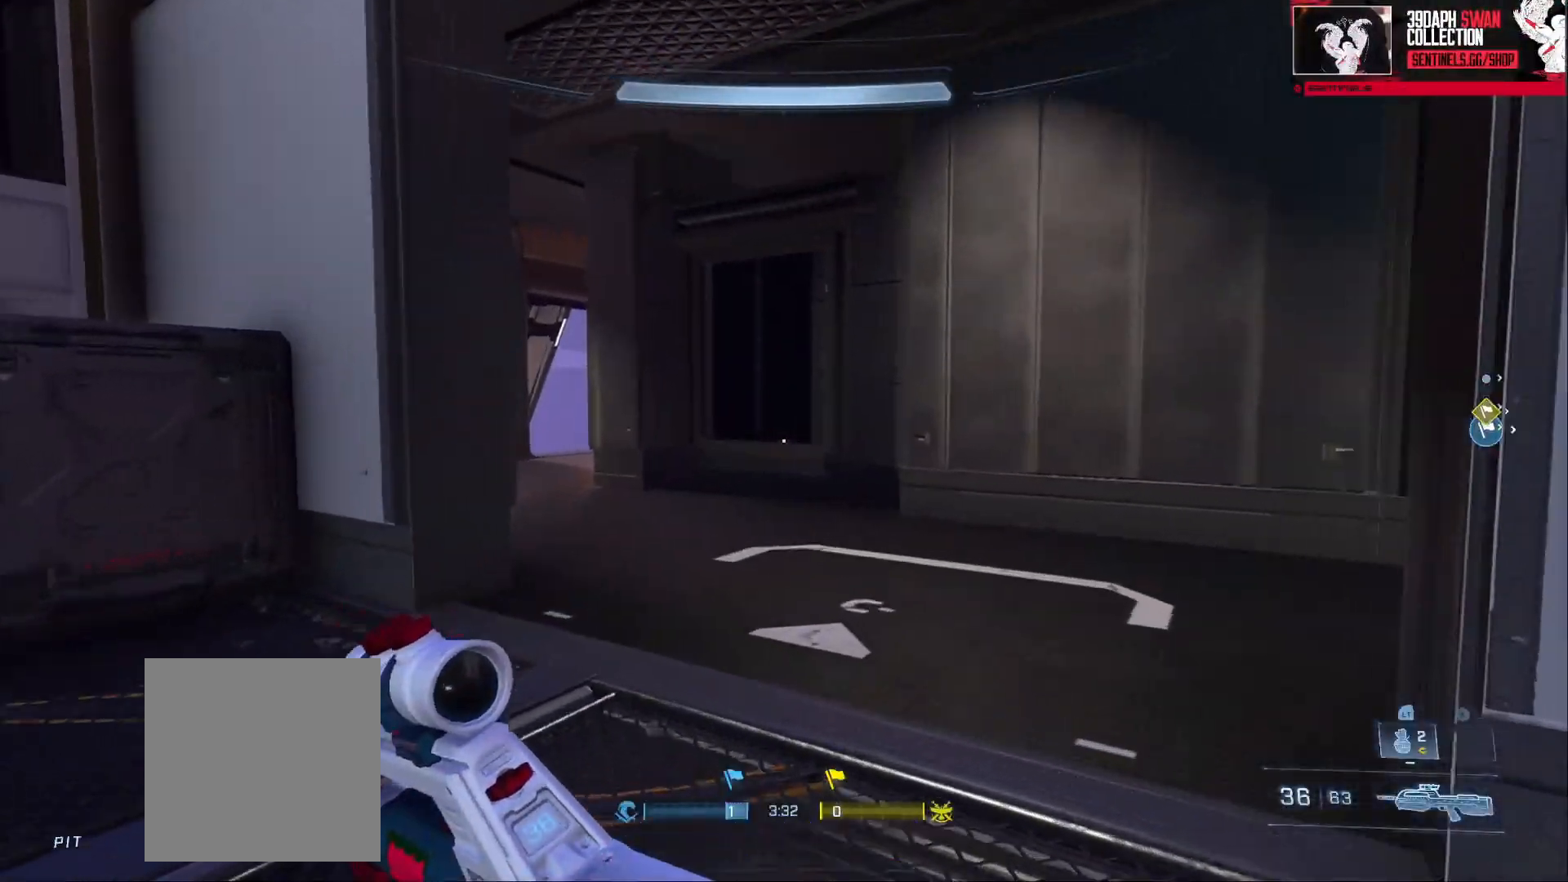
{"buttons": [], "left_stick": "up-left", "right_stick": "left", "events": [[300, "right_stick", "center"], [417, "right_stick", "left"]]}
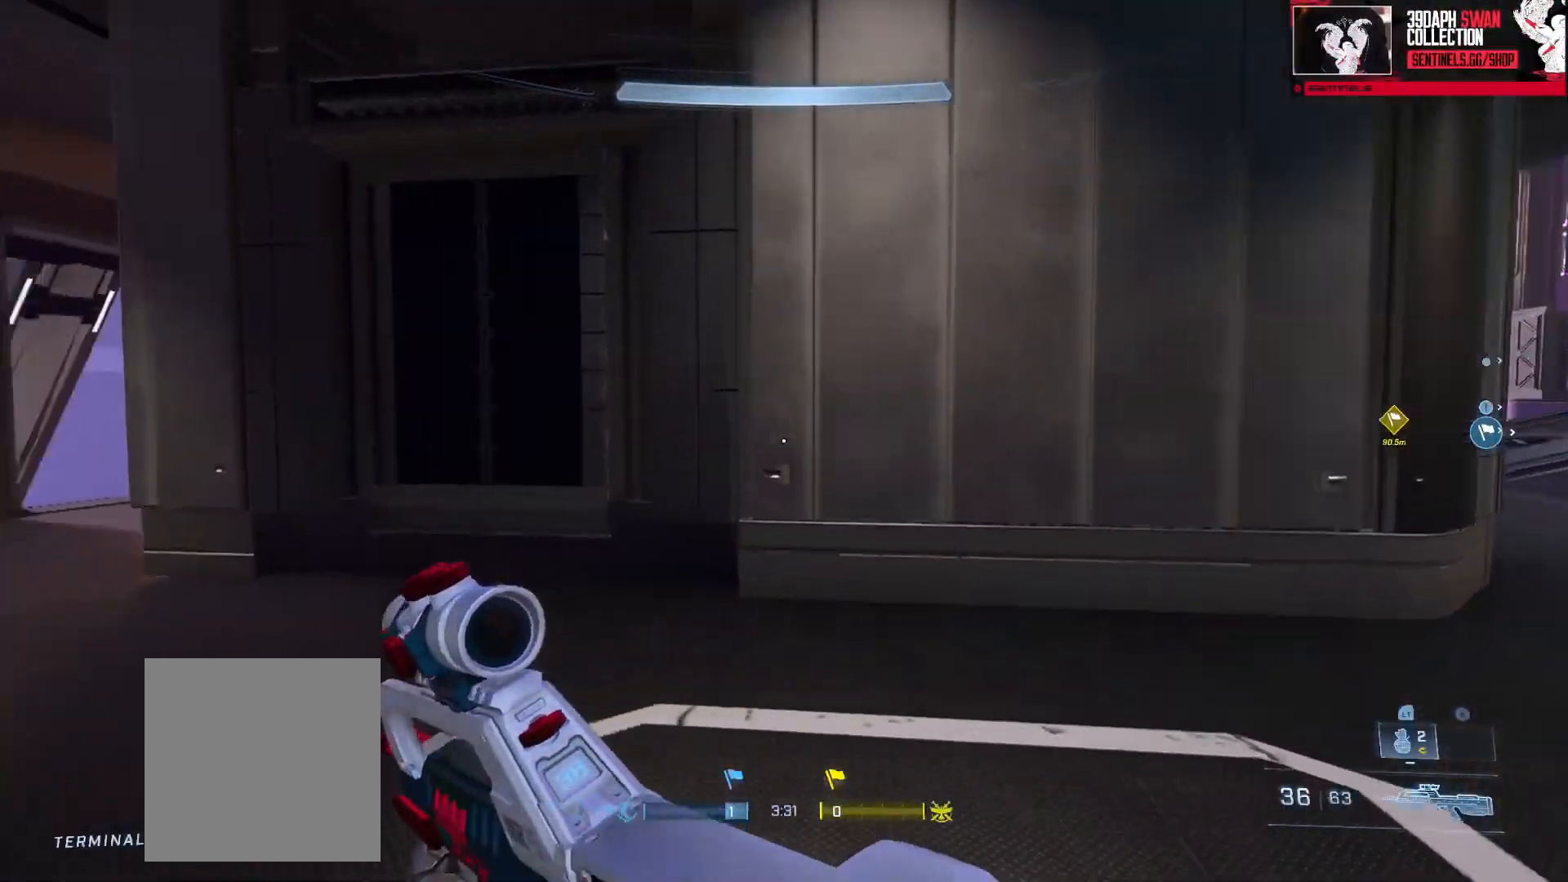
{"buttons": [], "left_stick": "up", "right_stick": "center", "events": [[151, "left_stick", "up"], [317, "right_stick", "center"]]}
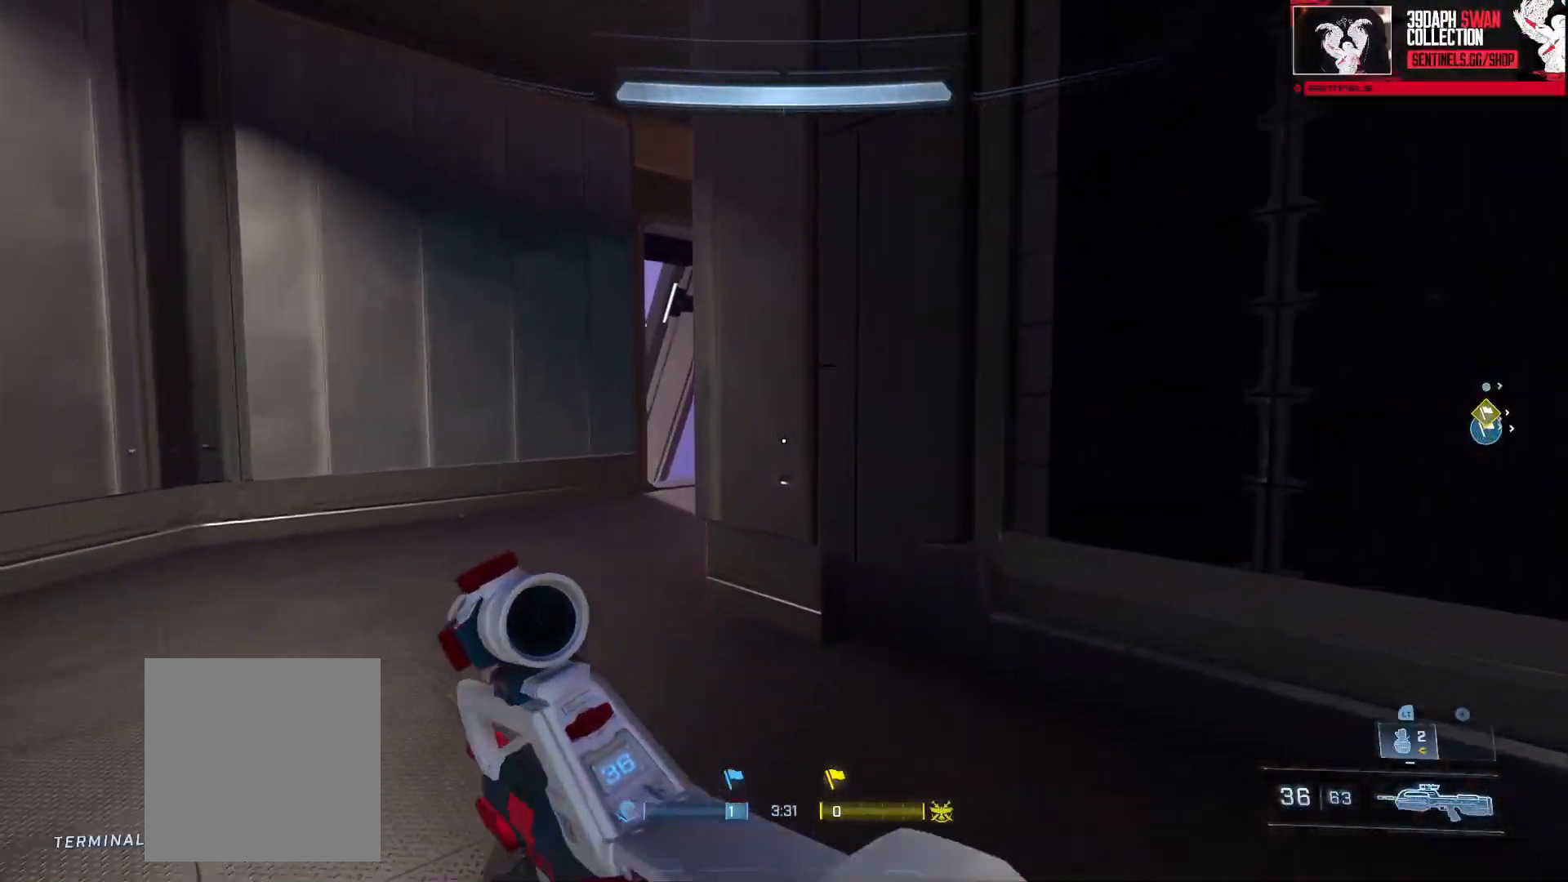
{"buttons": [], "left_stick": "up-left", "right_stick": "right", "events": [[67, "right_stick", "up"], [183, "left_stick", "up-left"], [183, "right_stick", "center"], [250, "right_stick", "right"]]}
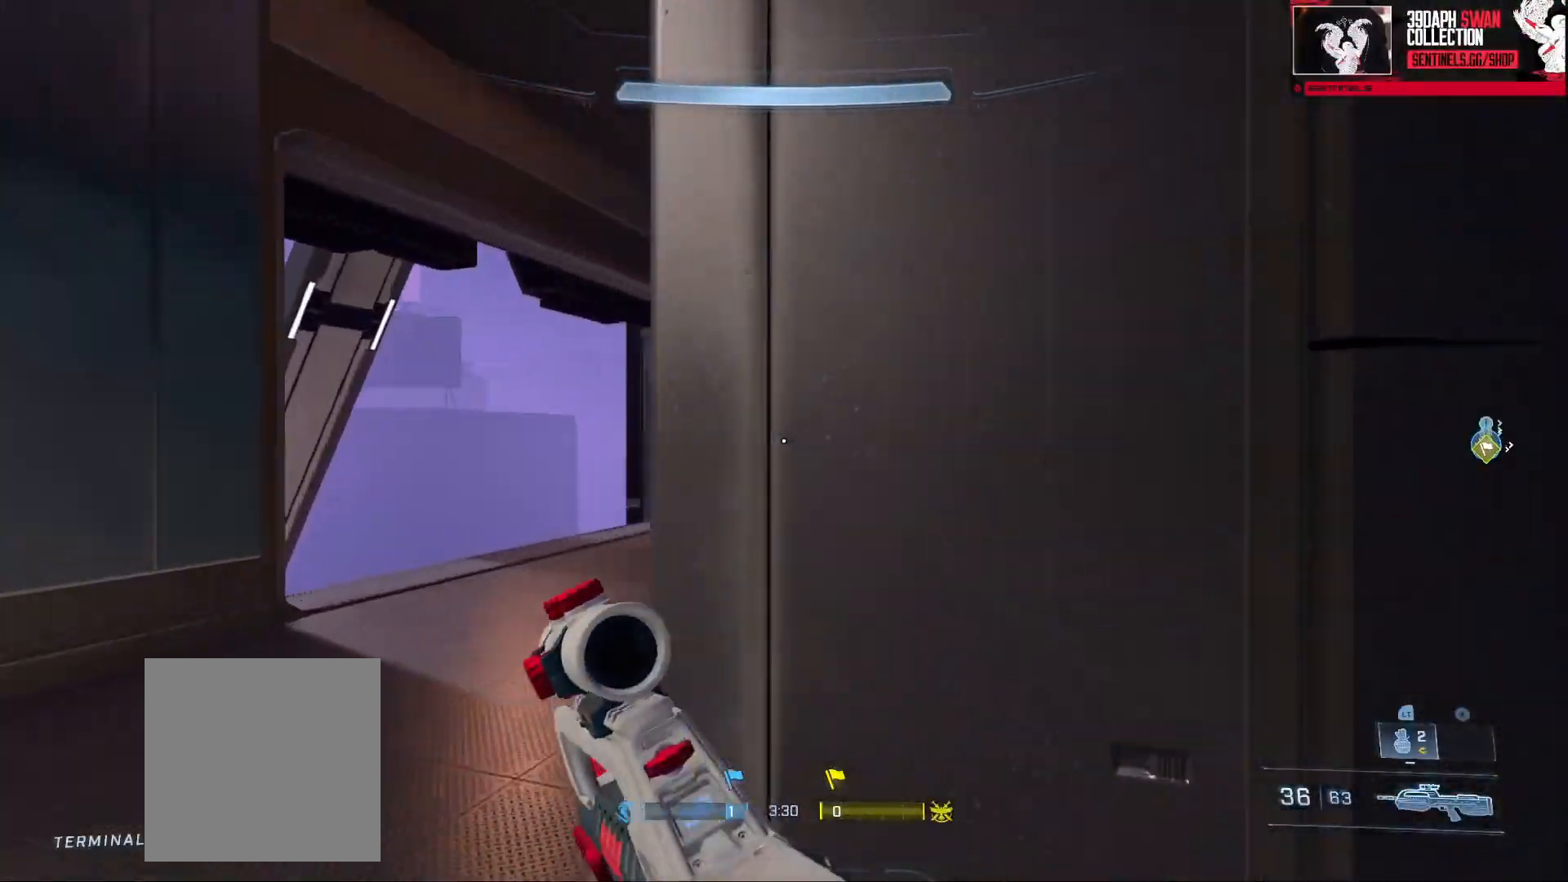
{"buttons": [], "left_stick": "up-left", "right_stick": "right", "events": []}
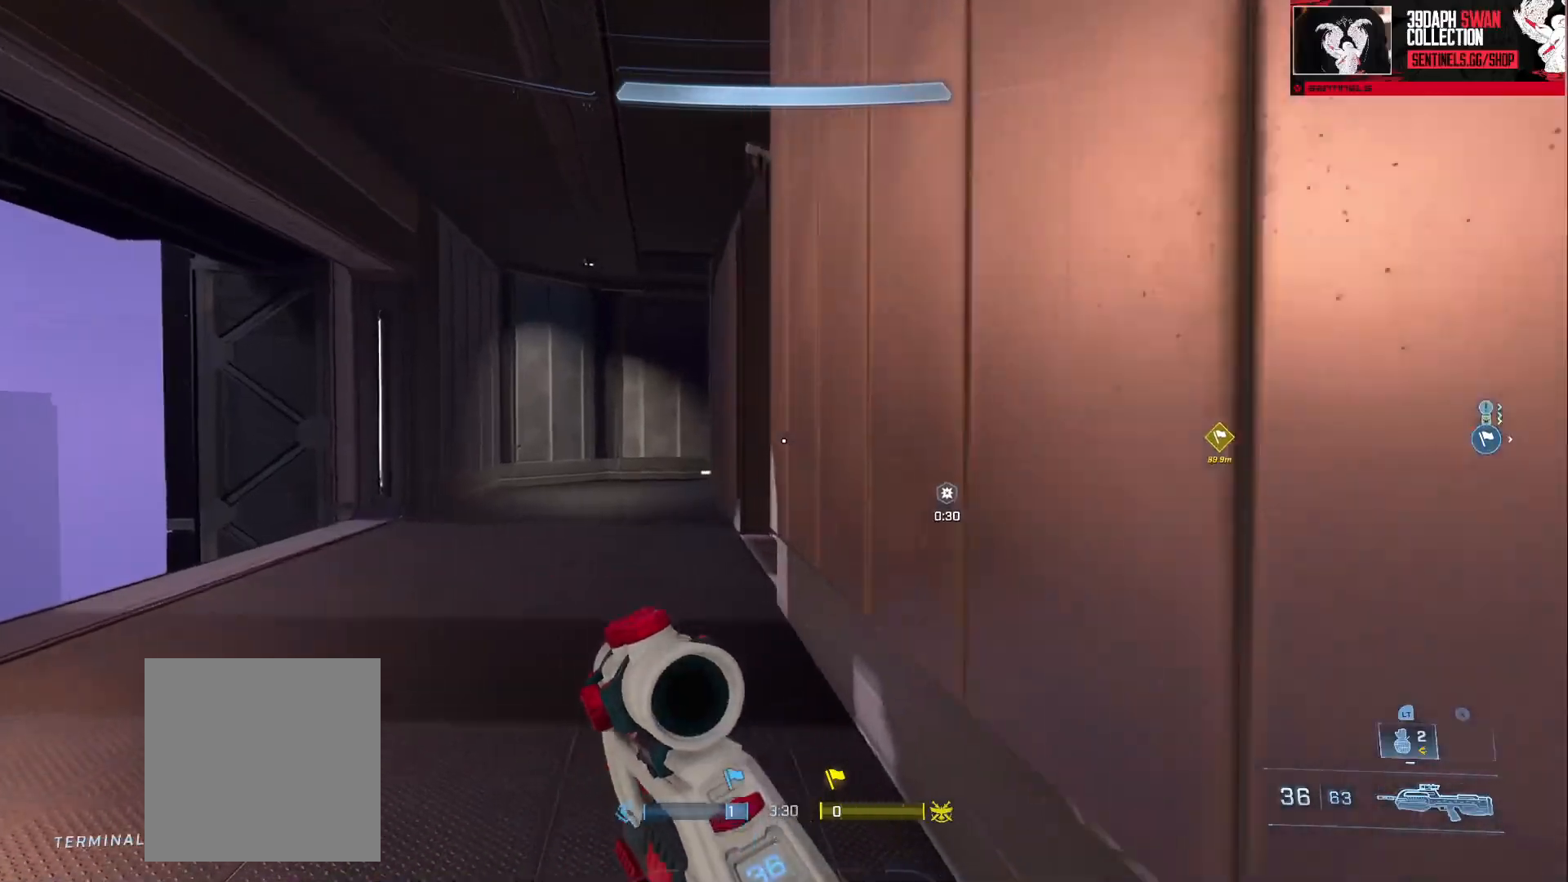
{"buttons": [], "left_stick": "up-left", "right_stick": "right", "events": []}
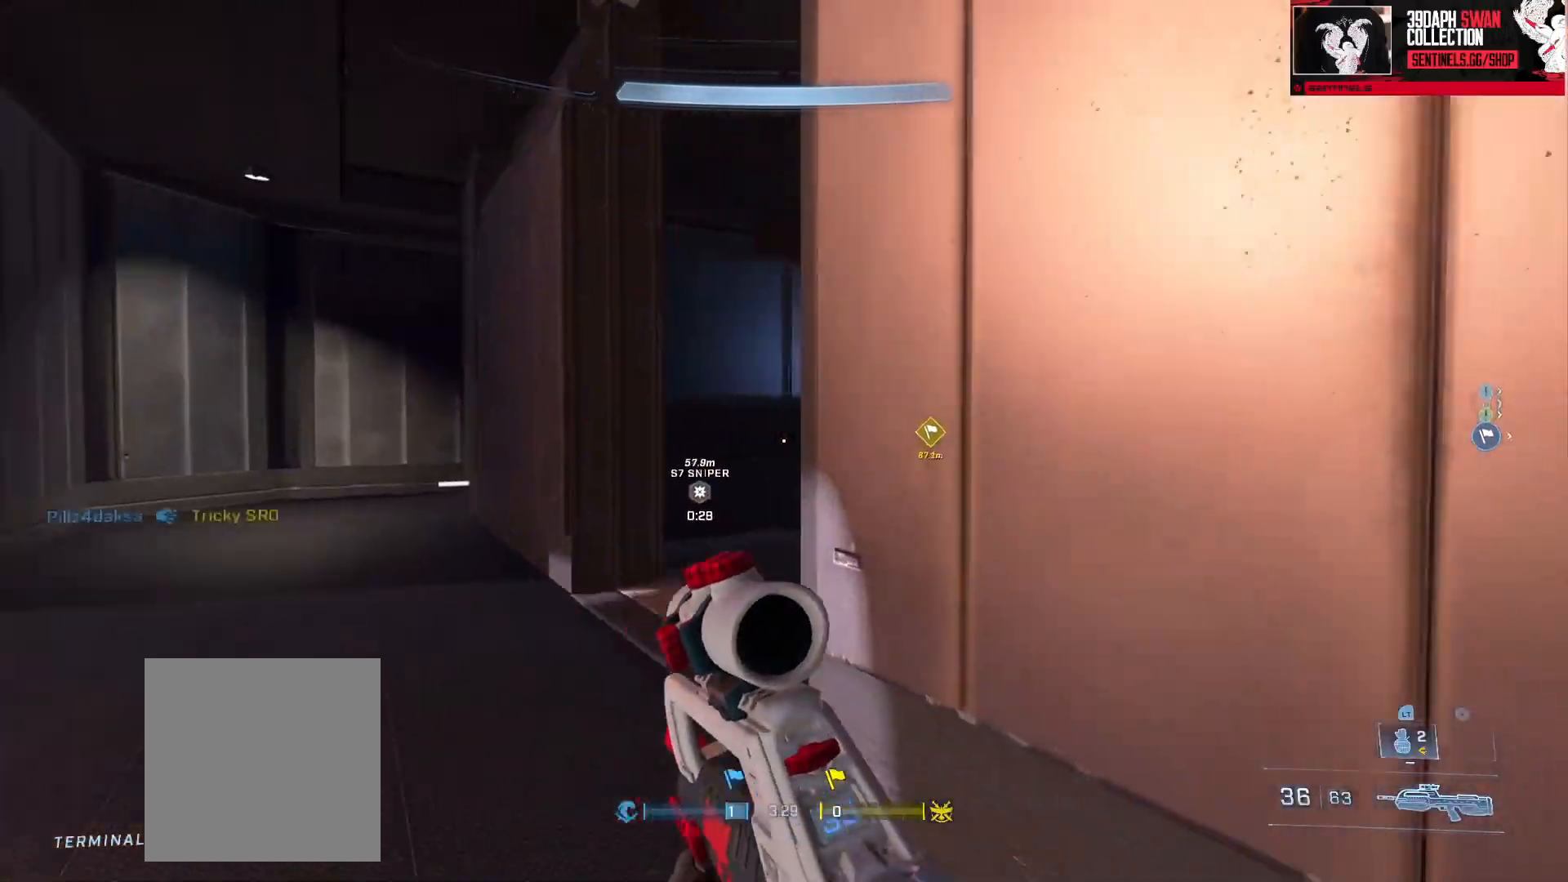
{"buttons": [], "left_stick": "up", "right_stick": "right", "events": [[367, "left_stick", "up"]]}
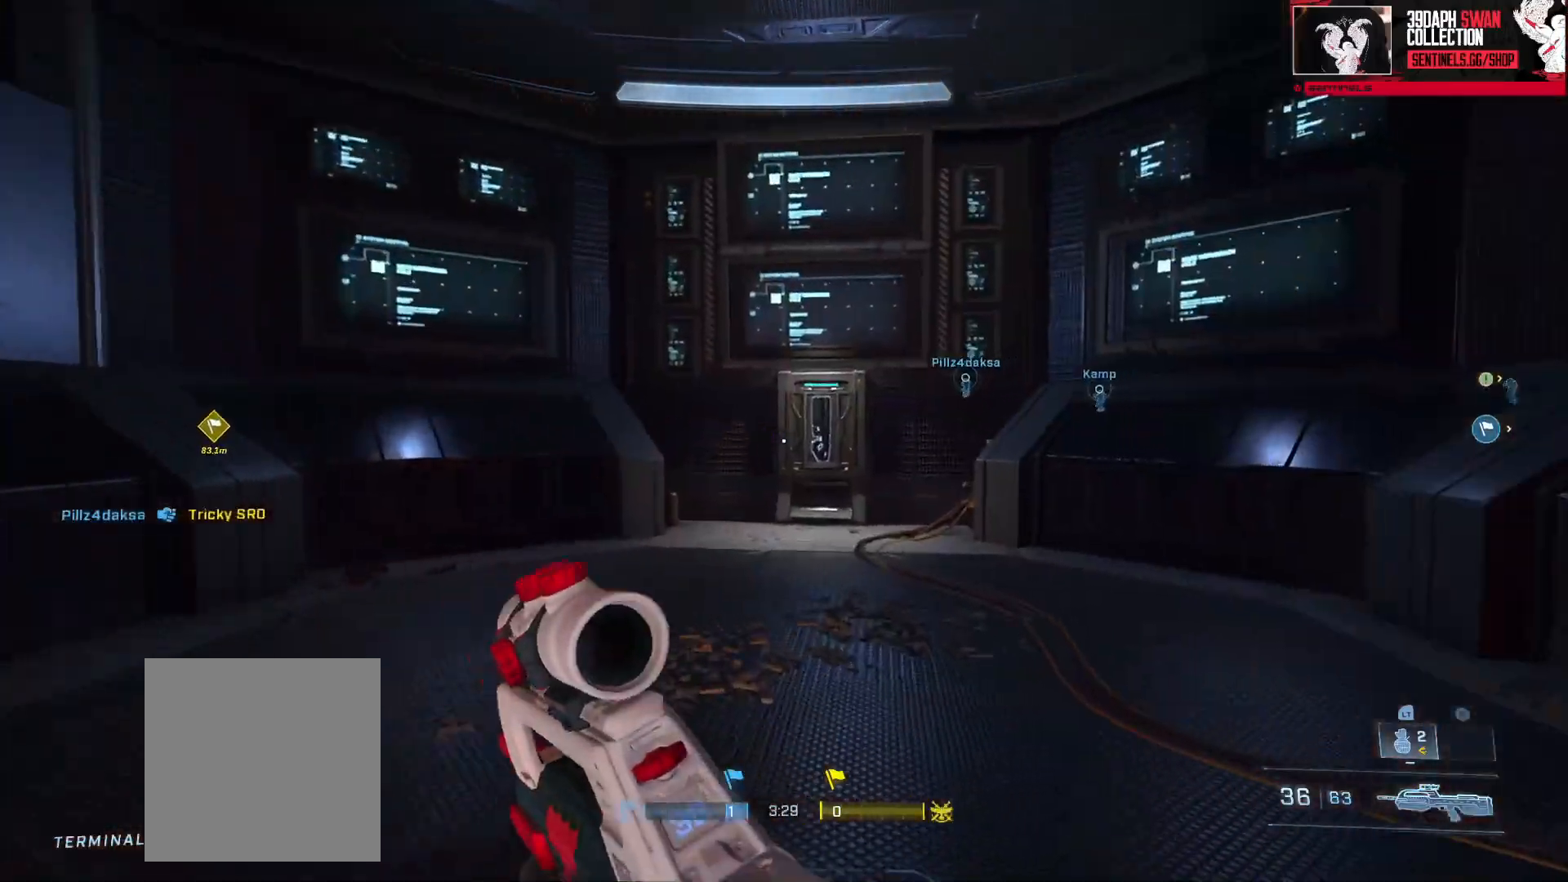
{"buttons": [], "left_stick": "up", "right_stick": "center", "events": [[133, "L3", "down"], [183, "right_stick", "down"], [300, "Y", "down"], [334, "right_stick", "center"], [367, "L3", "up"], [384, "Y", "up"]]}
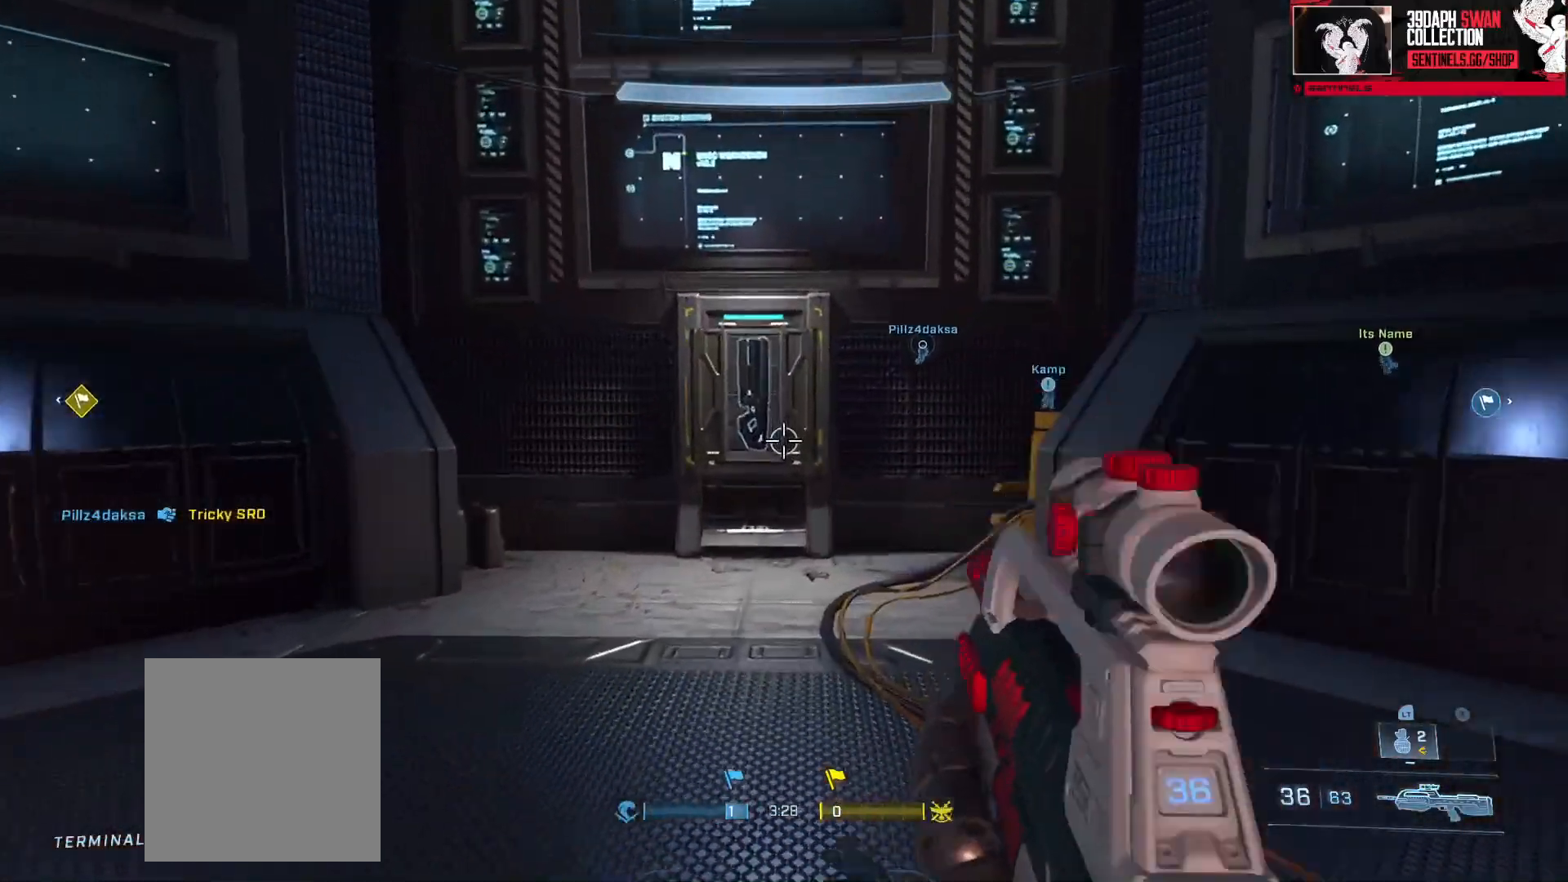
{"buttons": ["B"], "left_stick": "down-right", "right_stick": "right", "events": [[67, "left_stick", "up-left"], [67, "right_stick", "right"], [167, "B", "down"], [367, "left_stick", "down-left"], [468, "left_stick", "down-right"]]}
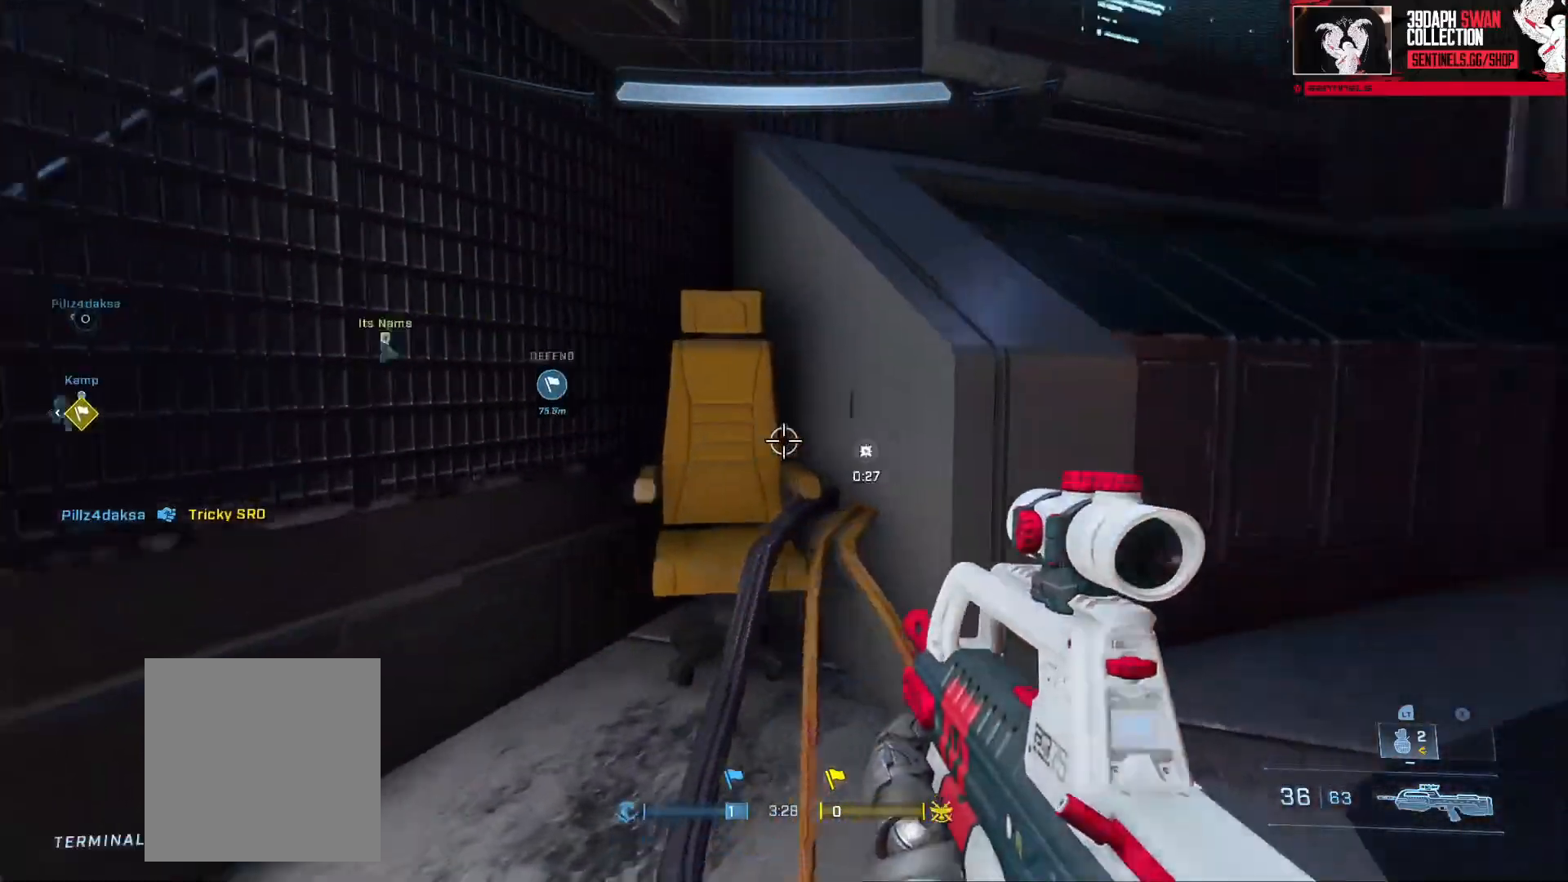
{"buttons": ["R3"], "left_stick": "up", "right_stick": "center", "events": [[100, "B", "up"], [133, "left_stick", "up-right"], [200, "A", "down"], [233, "left_stick", "up"], [300, "A", "up"], [350, "right_stick", "center"], [434, "R3", "down"]]}
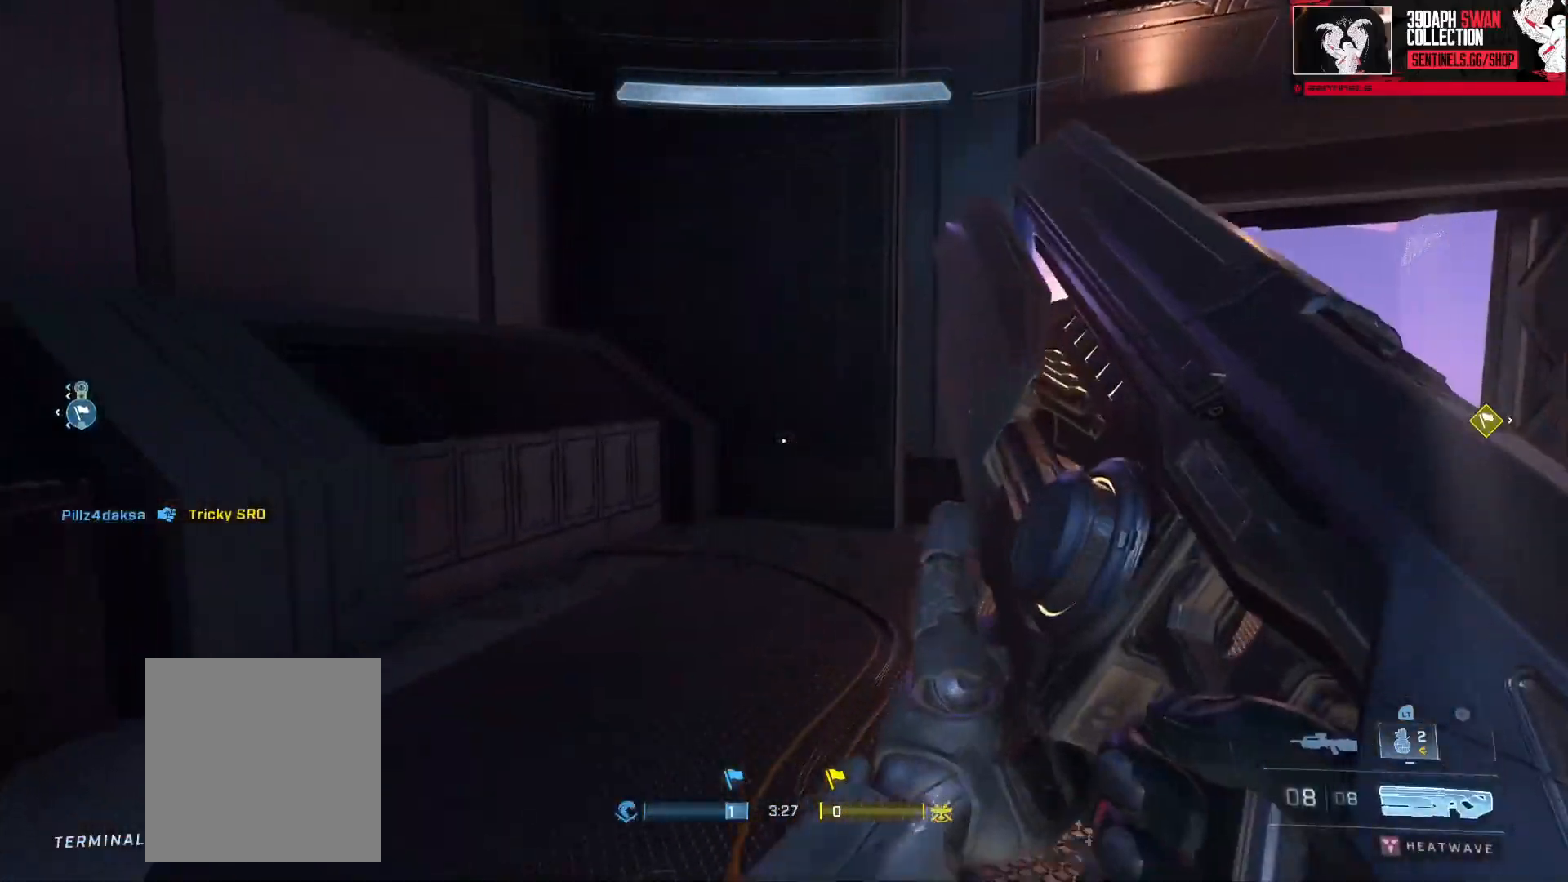
{"buttons": [], "left_stick": "up", "right_stick": "center", "events": [[17, "R3", "up"], [50, "right_stick", "right"], [134, "Y", "down"], [201, "right_stick", "center"], [217, "Y", "up"]]}